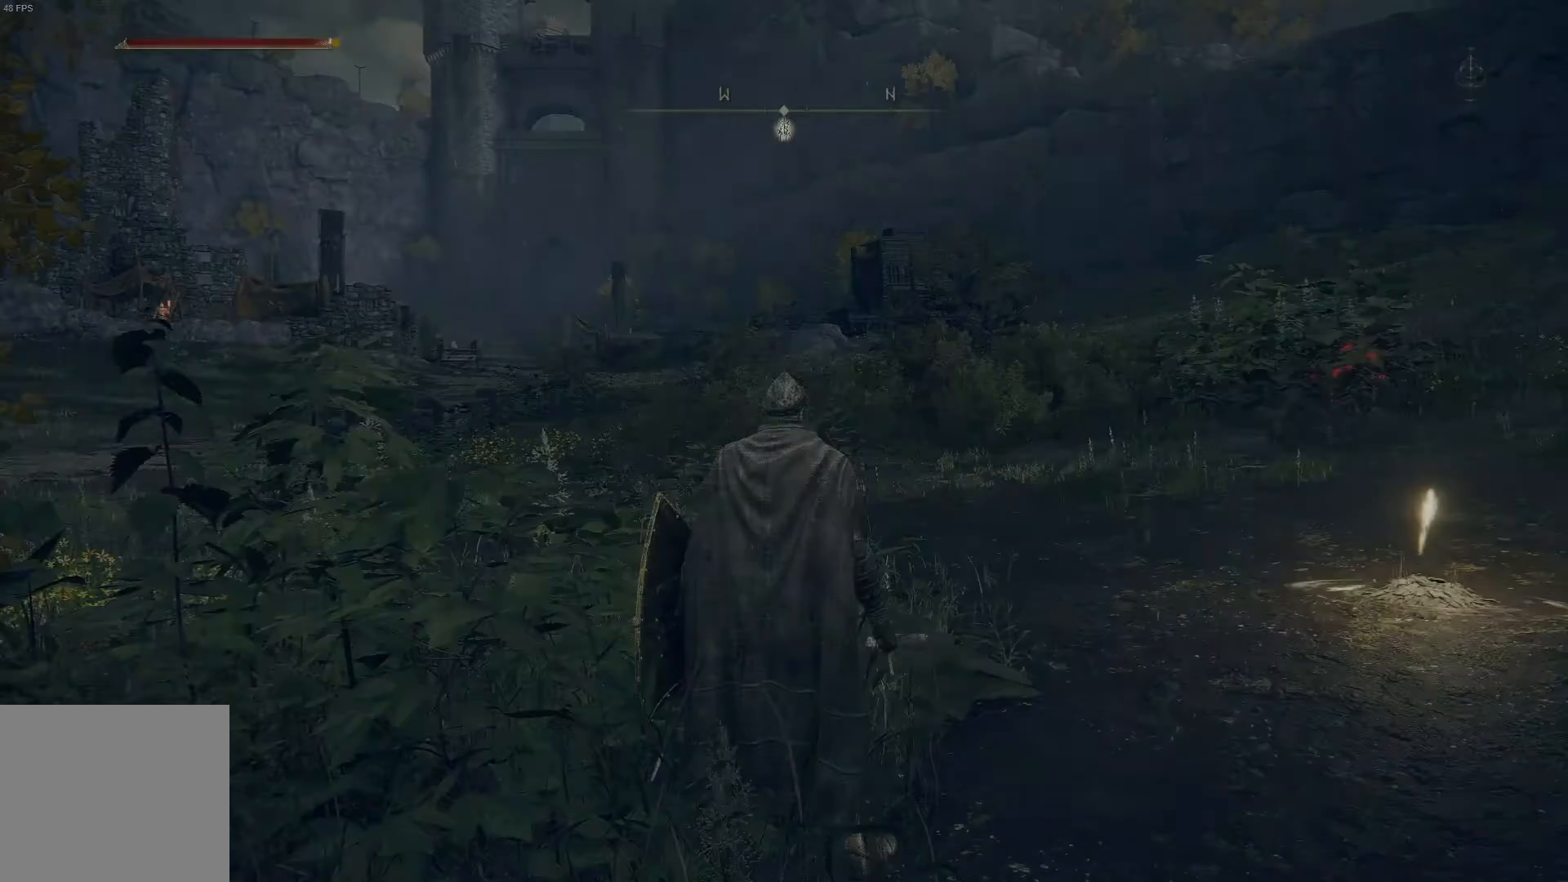
Gameplay with a controller (Xbox layout); each line is a JSON object with the inputs held at the frame after it. "events" lists button and stick changes between this image and that frame as [ms after this image, input, new state], when the widget could be followed in between.
{"buttons": [], "left_stick": "up-right", "right_stick": "center", "events": [[100, "left_stick", "up-right"]]}
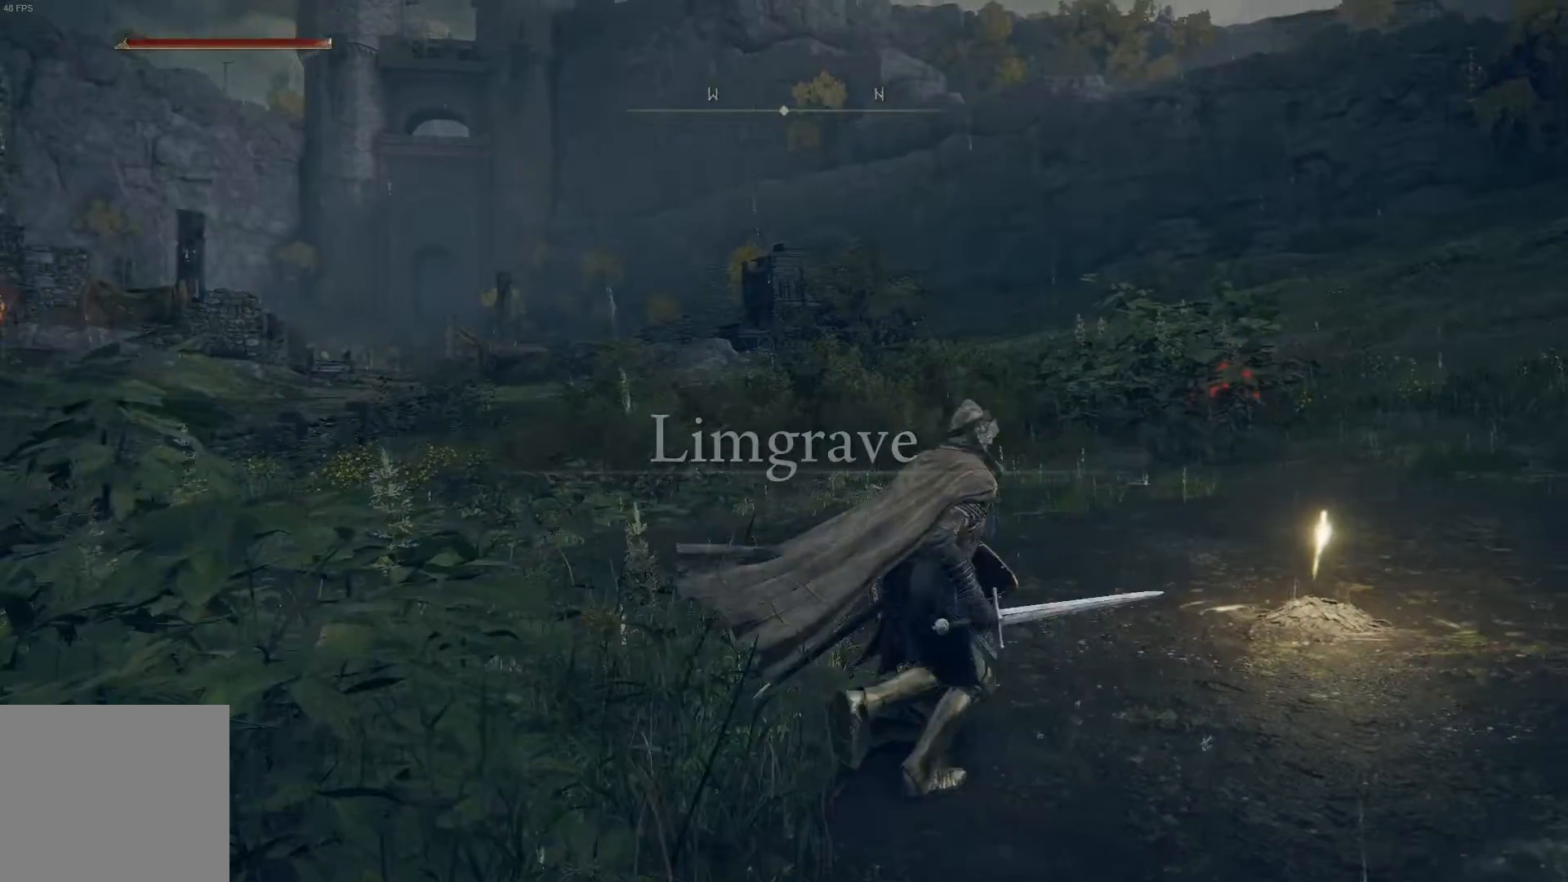
{"buttons": [], "left_stick": "up-right", "right_stick": "center", "events": []}
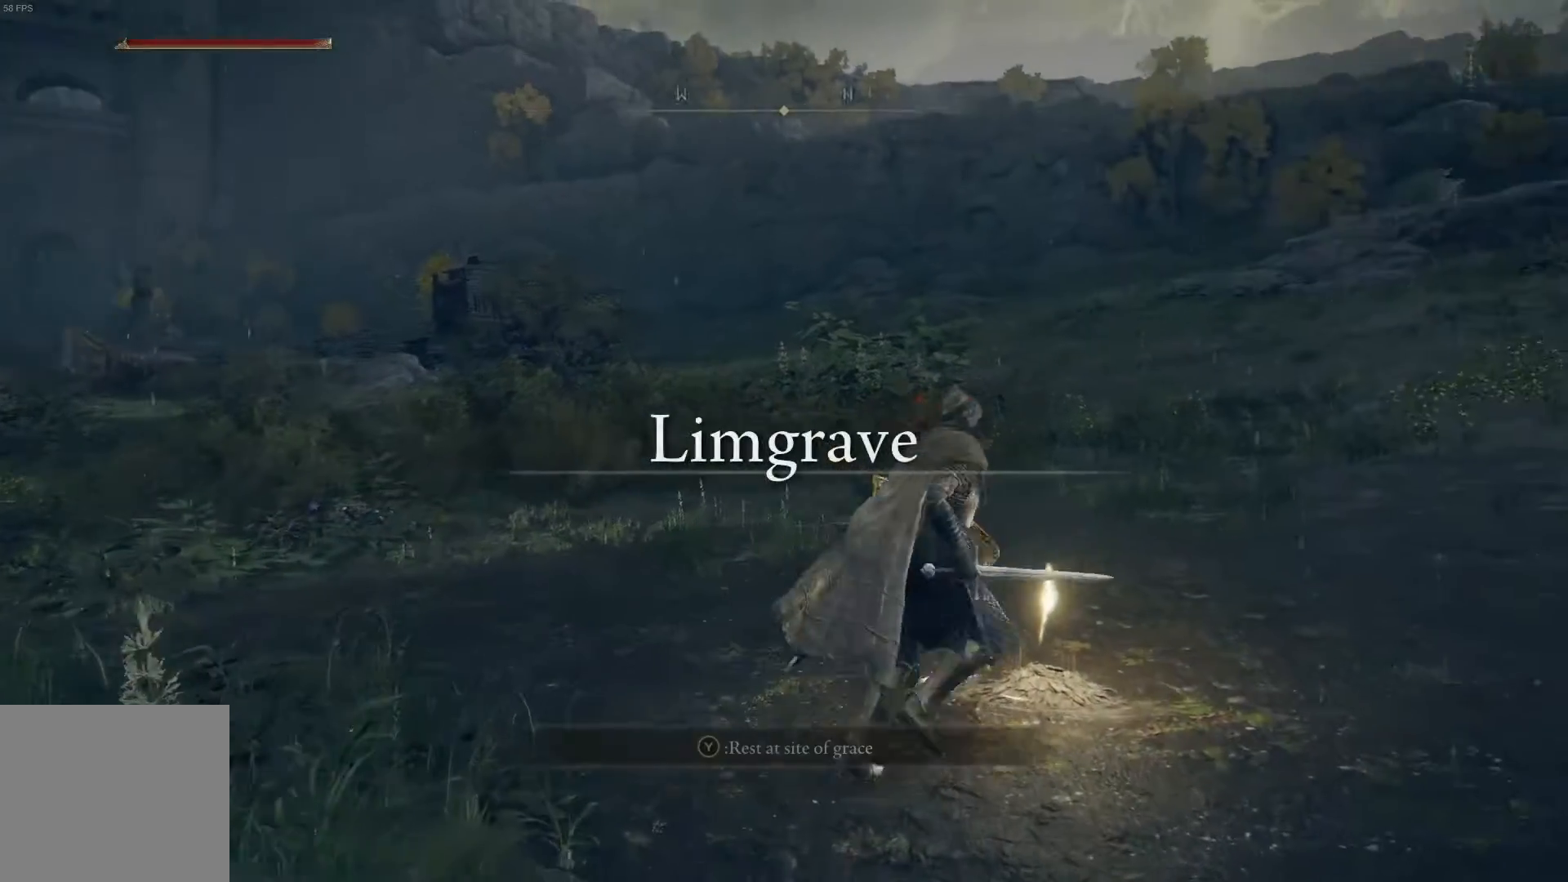
{"buttons": ["Y"], "left_stick": "center", "right_stick": "center", "events": [[33, "left_stick", "center"], [433, "Y", "down"]]}
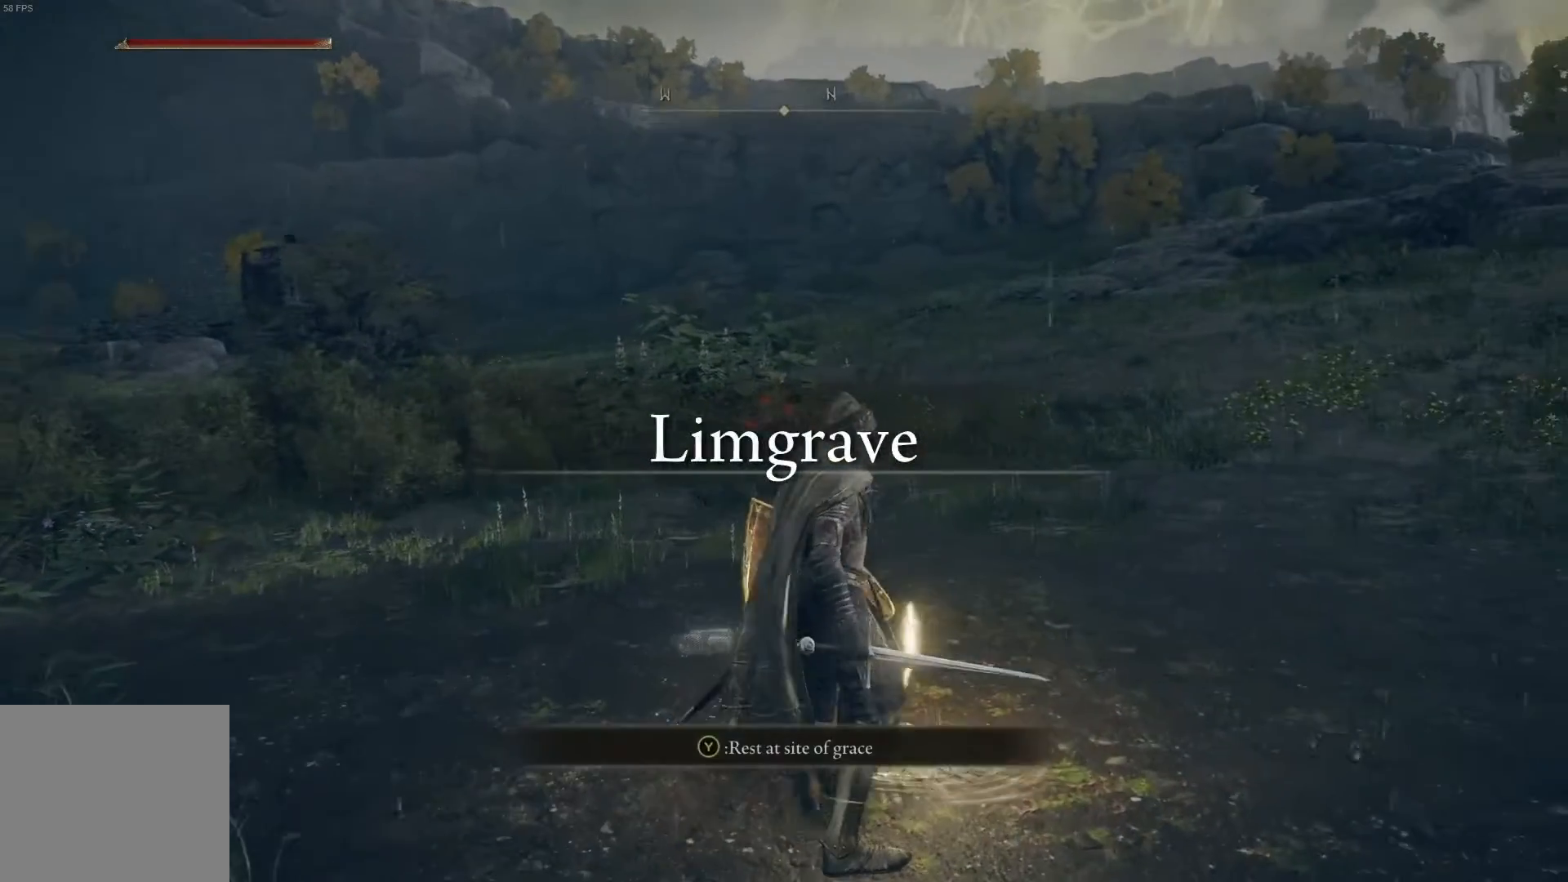
{"buttons": [], "left_stick": "center", "right_stick": "center", "events": [[67, "Y", "up"]]}
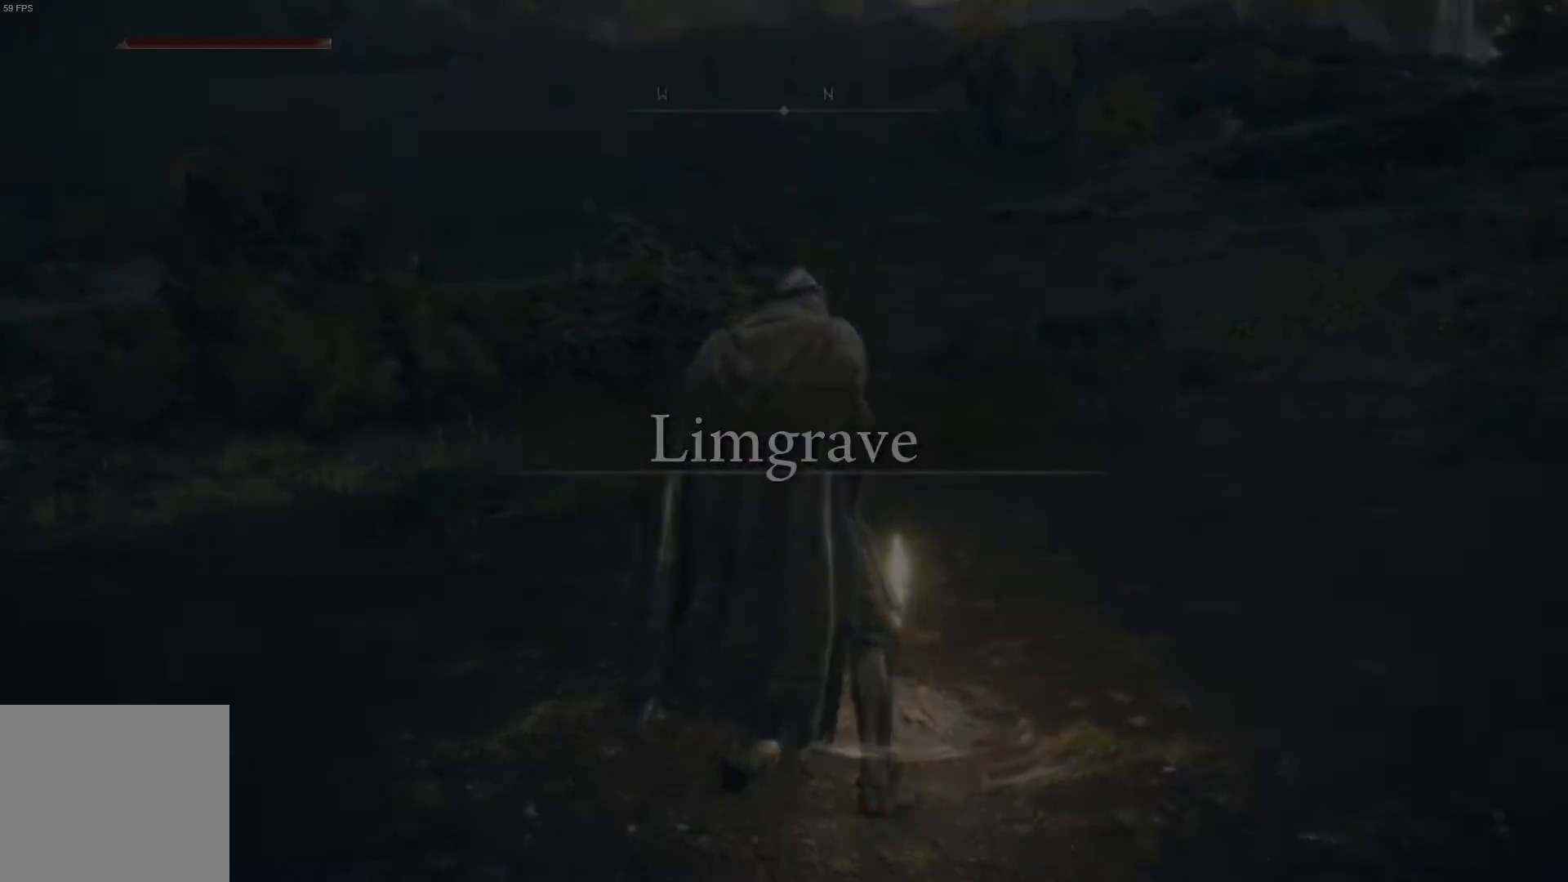
{"buttons": [], "left_stick": "center", "right_stick": "center", "events": []}
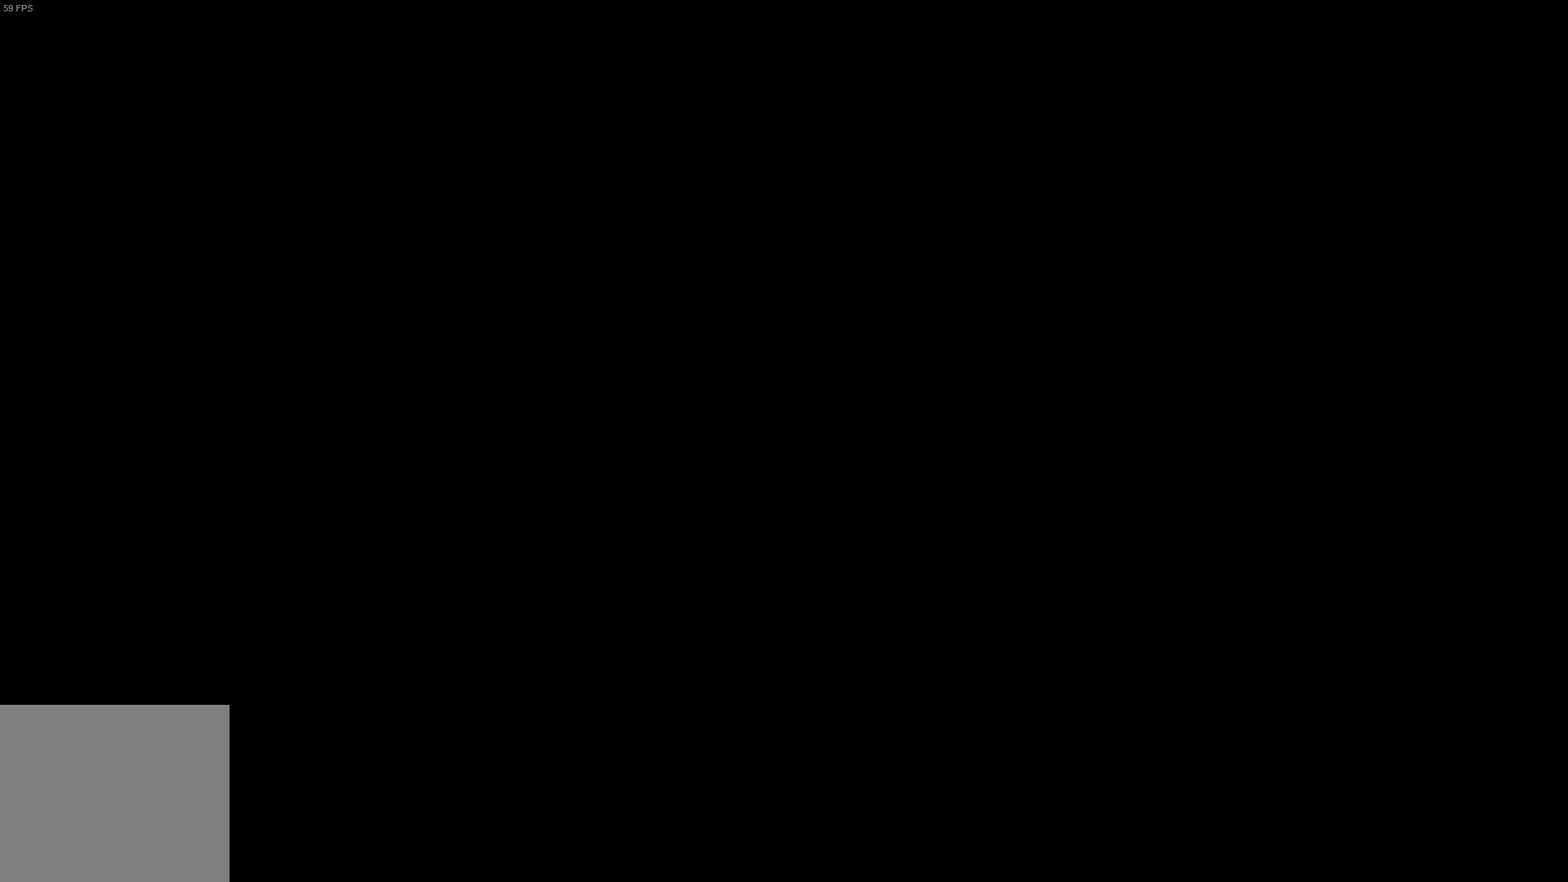
{"buttons": ["DPAD_DOWN"], "left_stick": "center", "right_stick": "center", "events": [[500, "DPAD_DOWN", "down"]]}
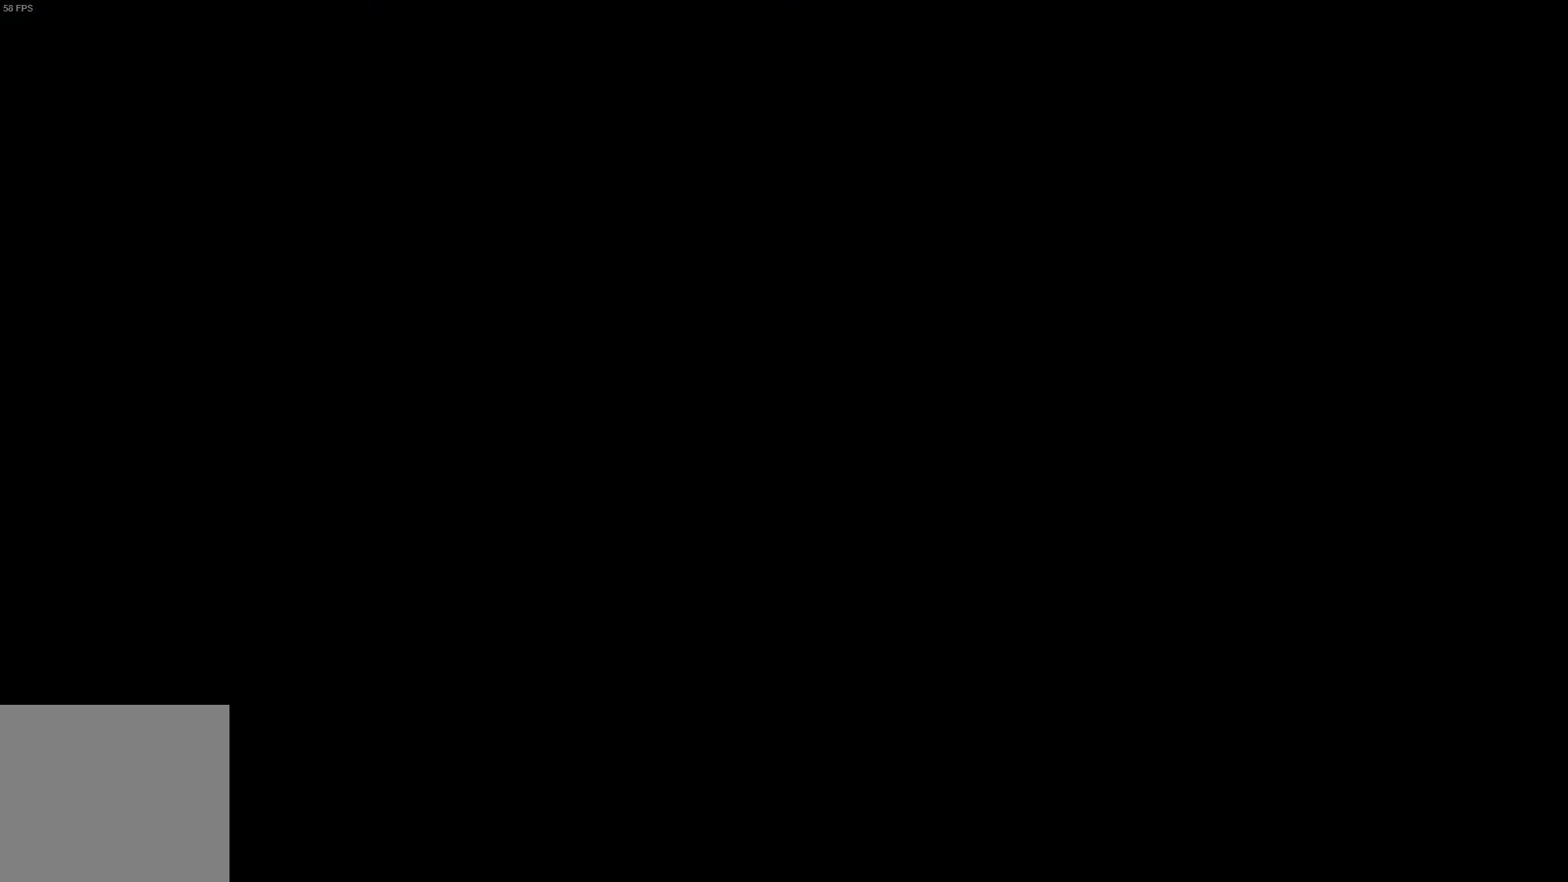
{"buttons": [], "left_stick": "center", "right_stick": "center", "events": [[100, "DPAD_DOWN", "up"], [267, "DPAD_DOWN", "down"], [400, "DPAD_DOWN", "up"]]}
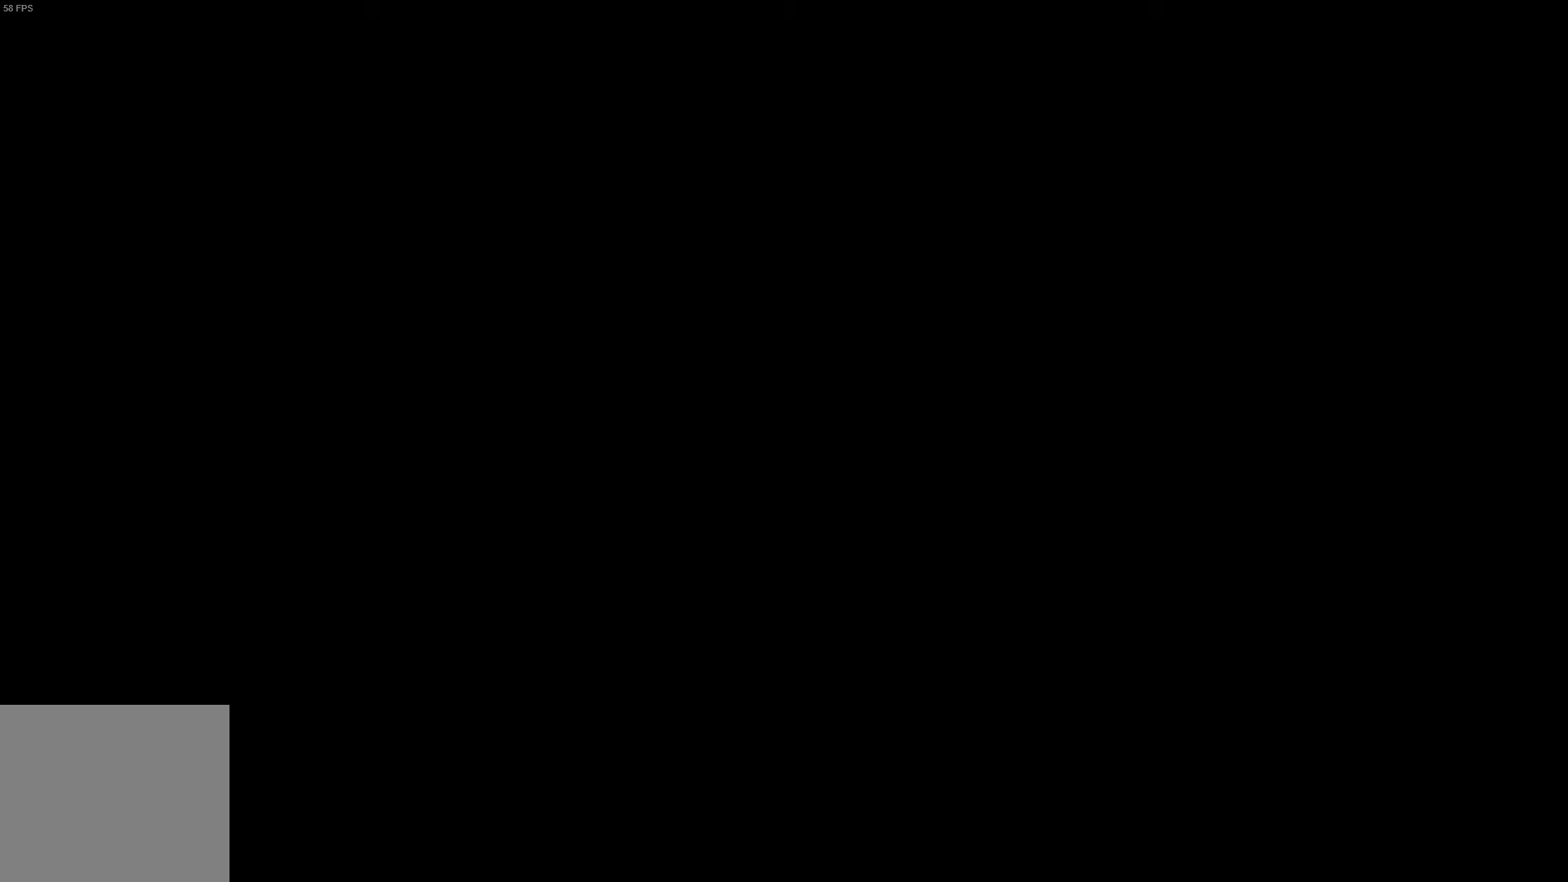
{"buttons": [], "left_stick": "center", "right_stick": "center", "events": [[100, "DPAD_DOWN", "down"], [200, "DPAD_DOWN", "up"]]}
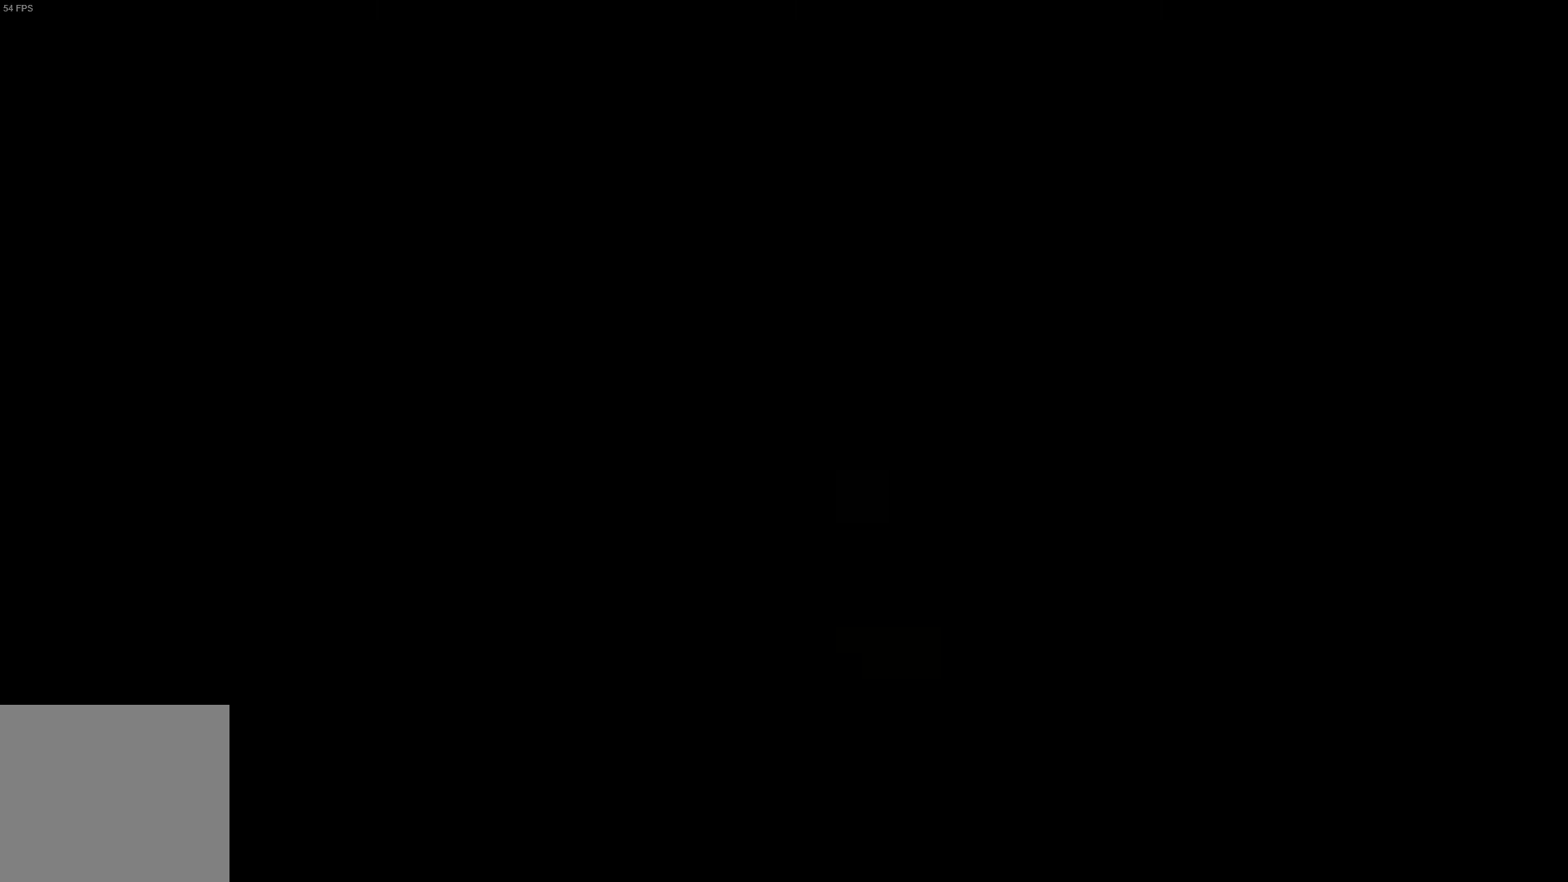
{"buttons": ["DPAD_DOWN"], "left_stick": "center", "right_stick": "center", "events": [[433, "DPAD_DOWN", "down"]]}
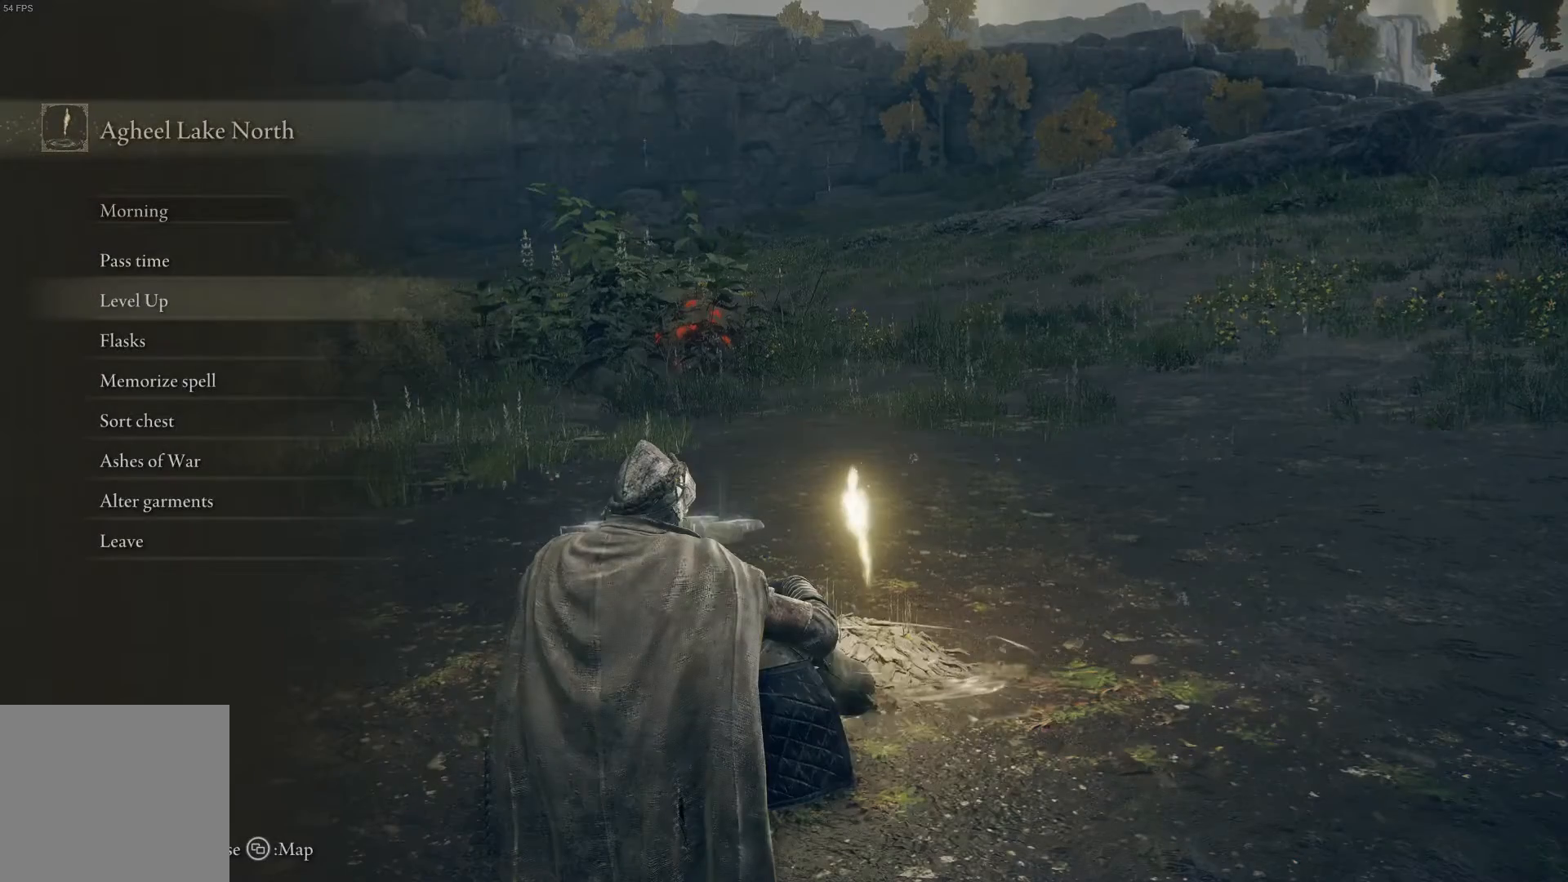
{"buttons": ["DPAD_UP"], "left_stick": "center", "right_stick": "center", "events": [[100, "DPAD_DOWN", "up"], [433, "DPAD_UP", "down"]]}
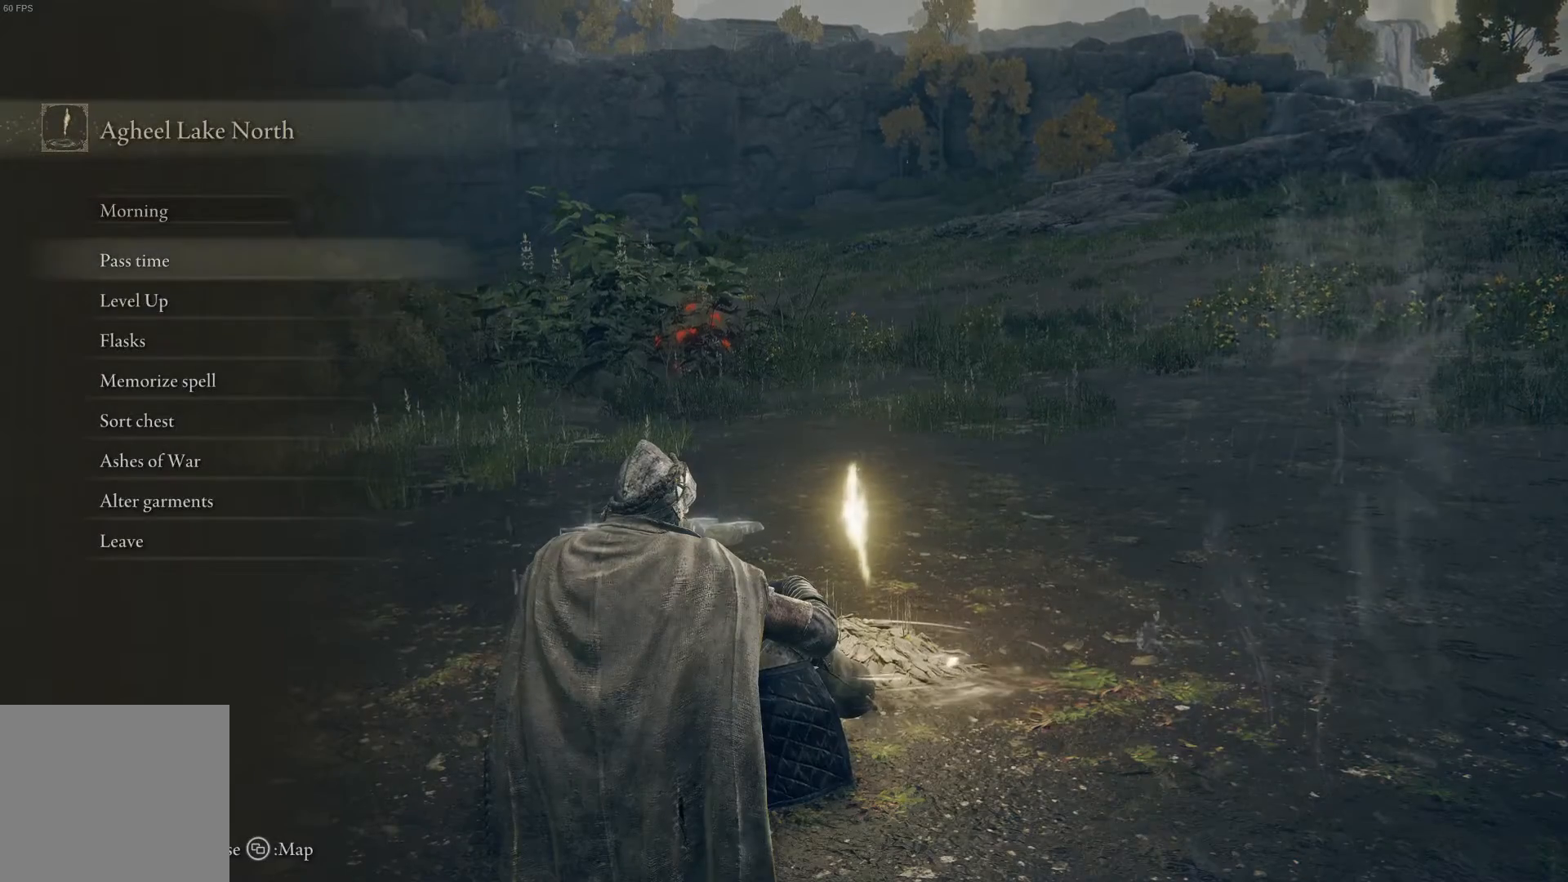
{"buttons": [], "left_stick": "center", "right_stick": "center", "events": [[33, "DPAD_UP", "up"], [400, "A", "down"], [467, "A", "up"]]}
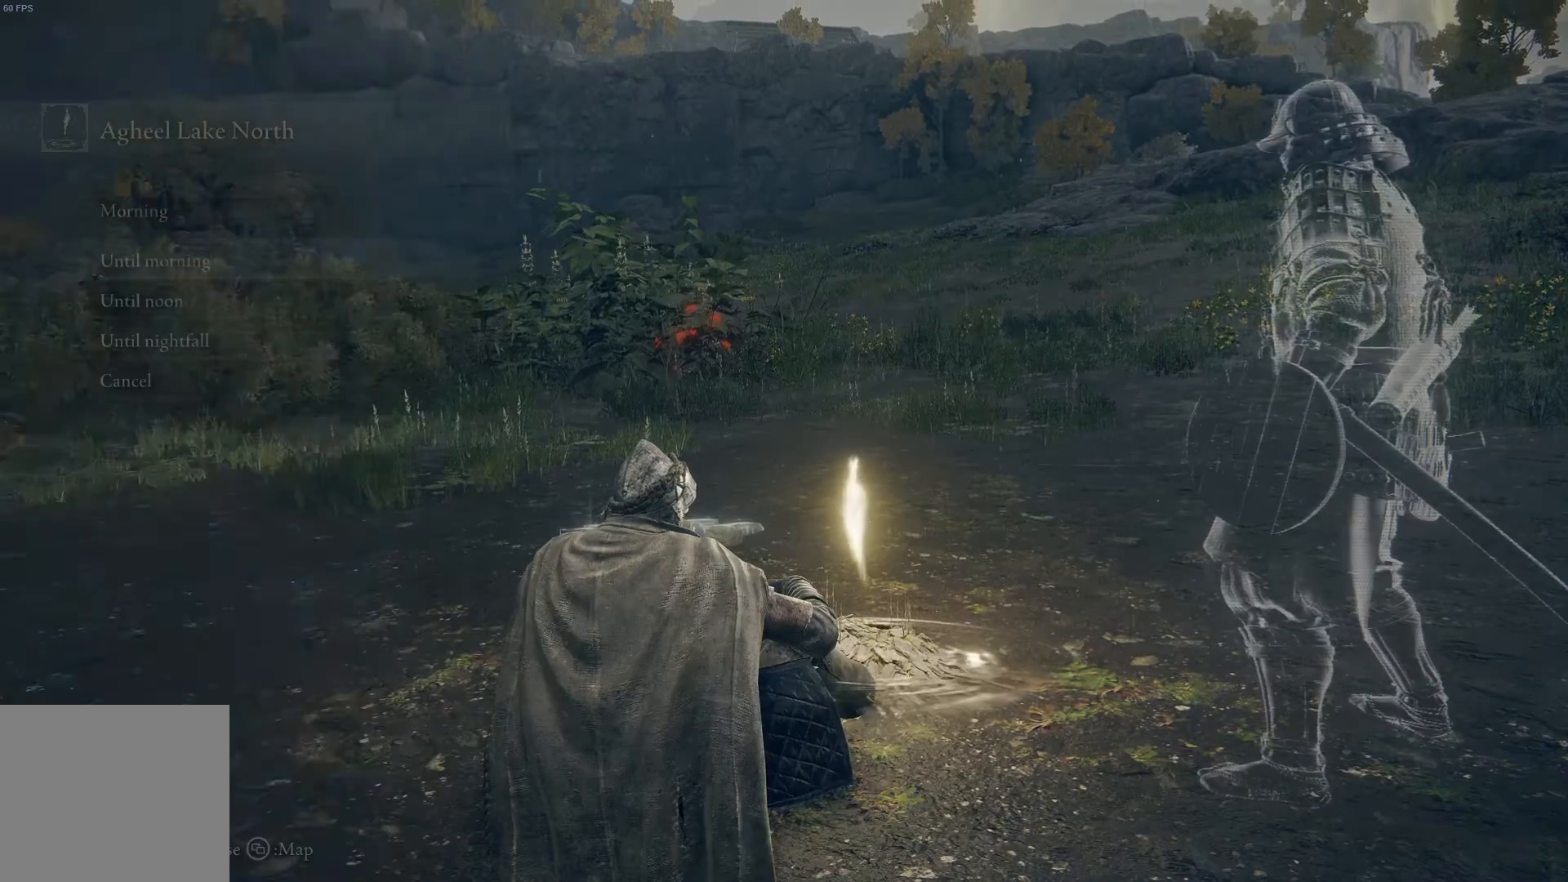
{"buttons": [], "left_stick": "center", "right_stick": "center", "events": [[233, "DPAD_DOWN", "down"], [367, "DPAD_DOWN", "up"], [400, "DPAD_DOWN", "down"], [467, "DPAD_DOWN", "up"]]}
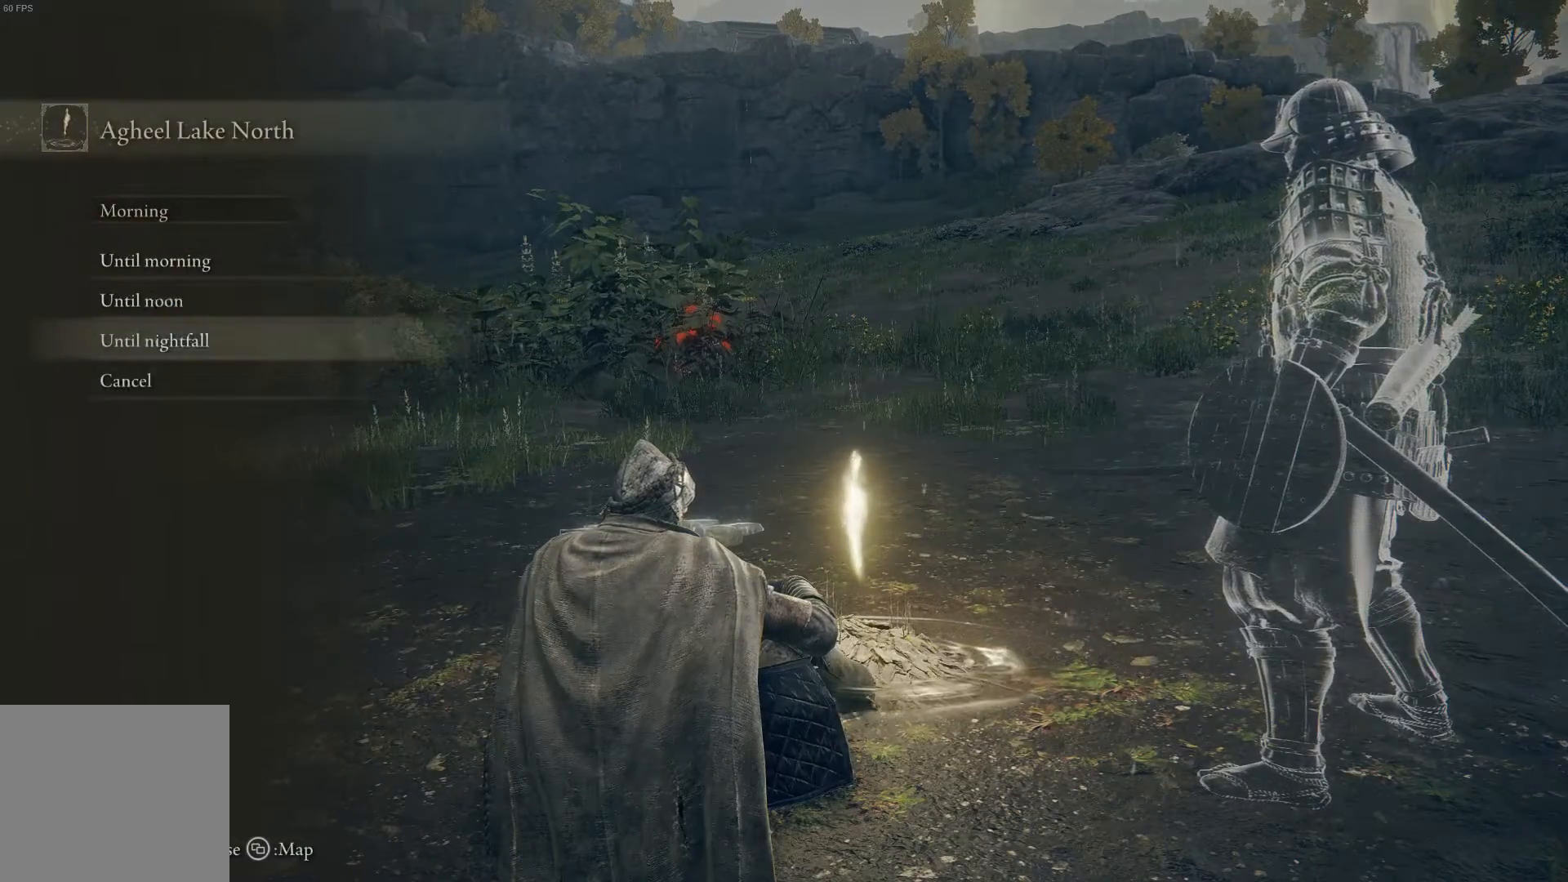
{"buttons": [], "left_stick": "center", "right_stick": "center", "events": [[100, "A", "down"], [167, "A", "up"]]}
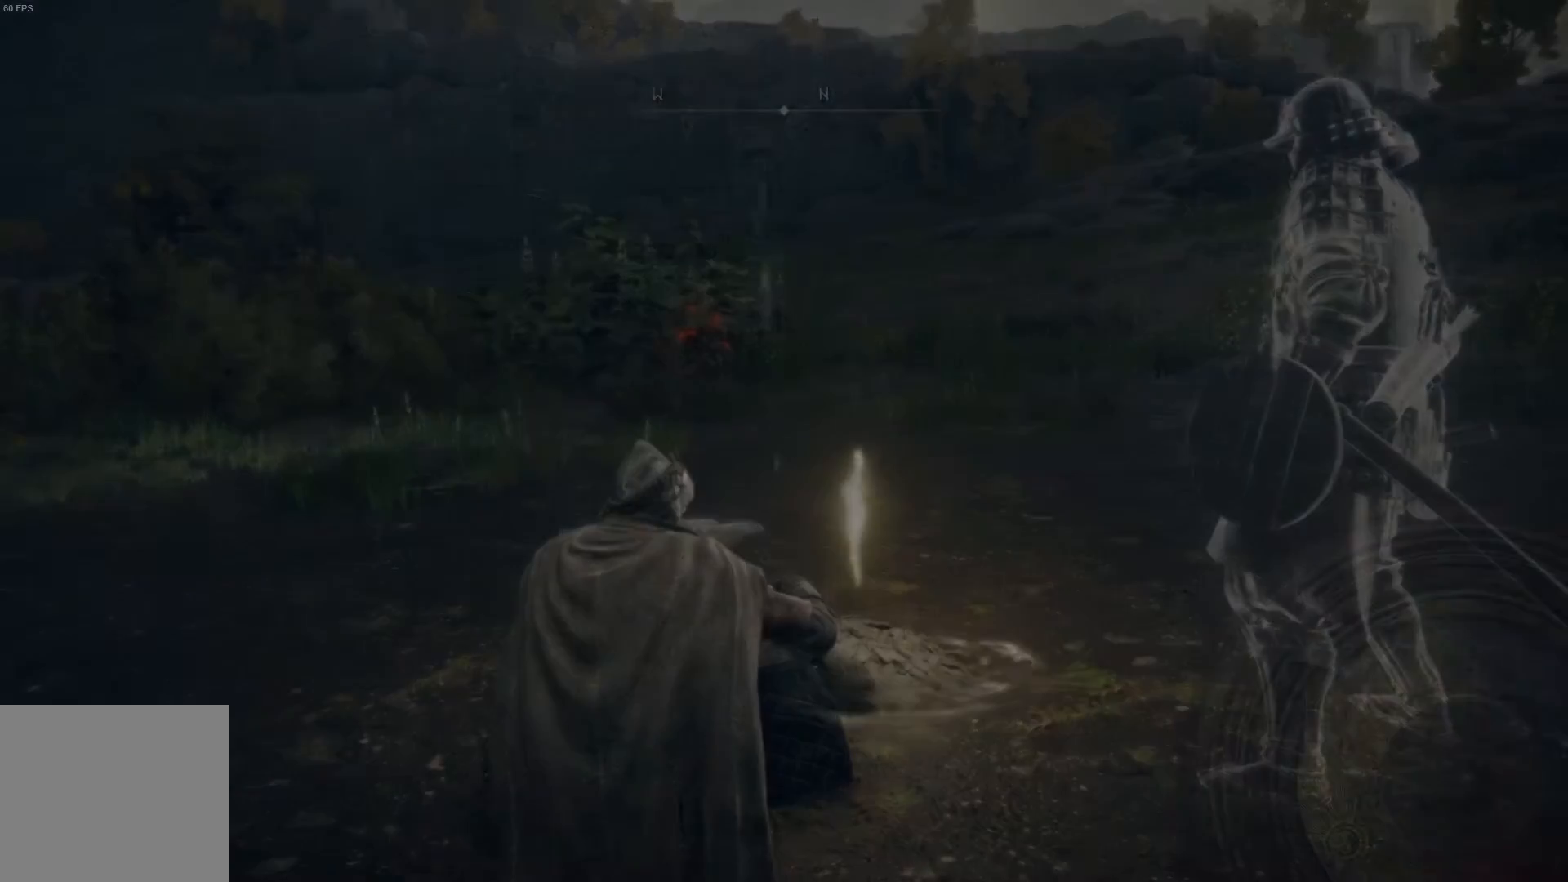
{"buttons": [], "left_stick": "center", "right_stick": "right", "events": [[400, "right_stick", "right"]]}
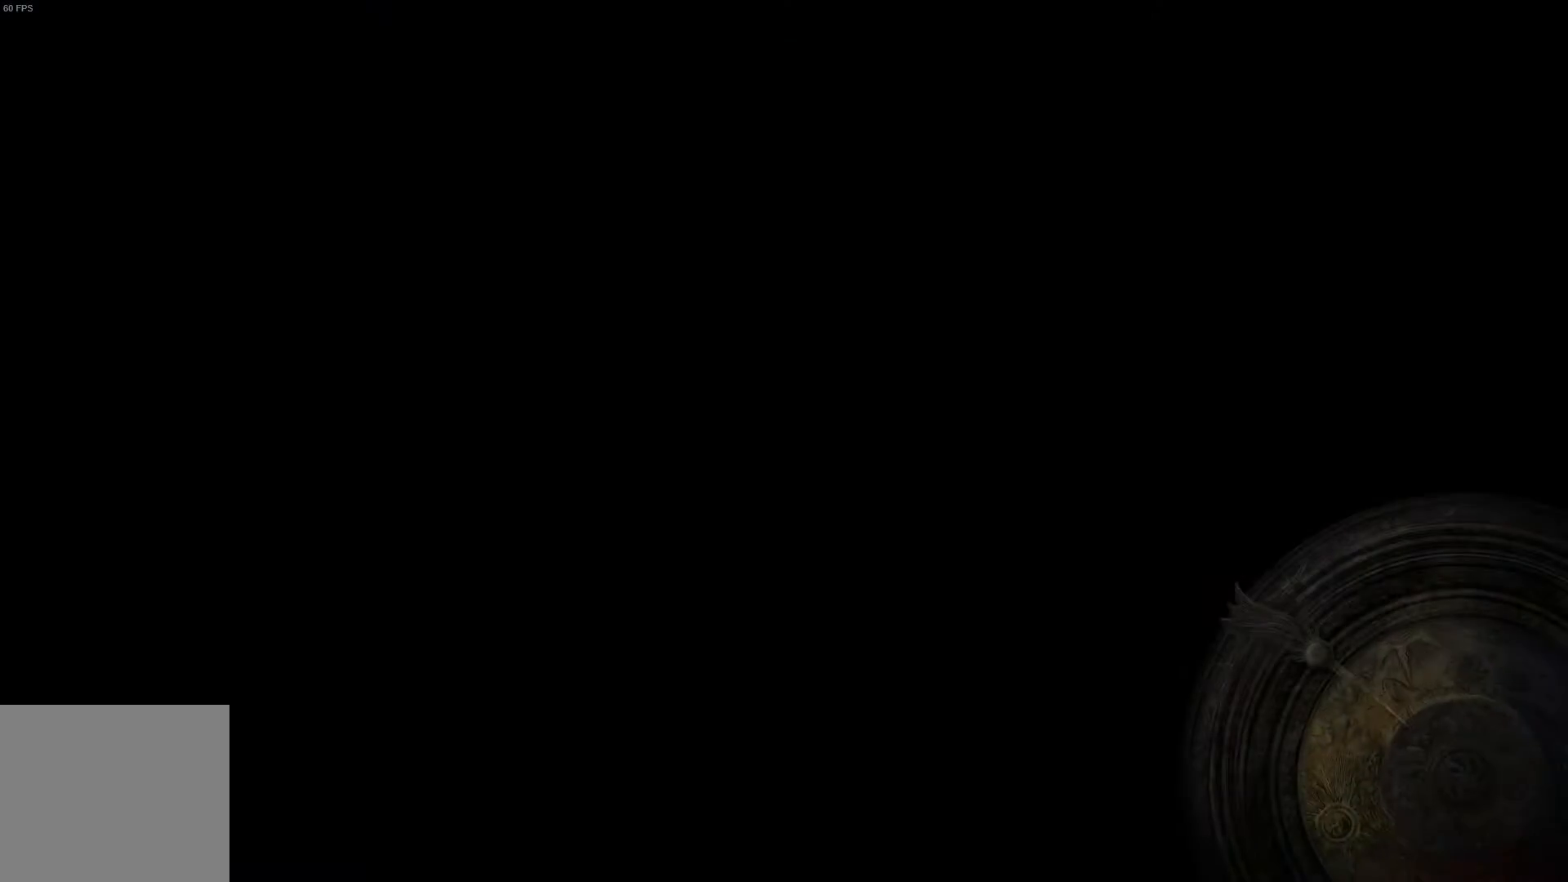
{"buttons": [], "left_stick": "center", "right_stick": "center", "events": [[33, "right_stick", "center"]]}
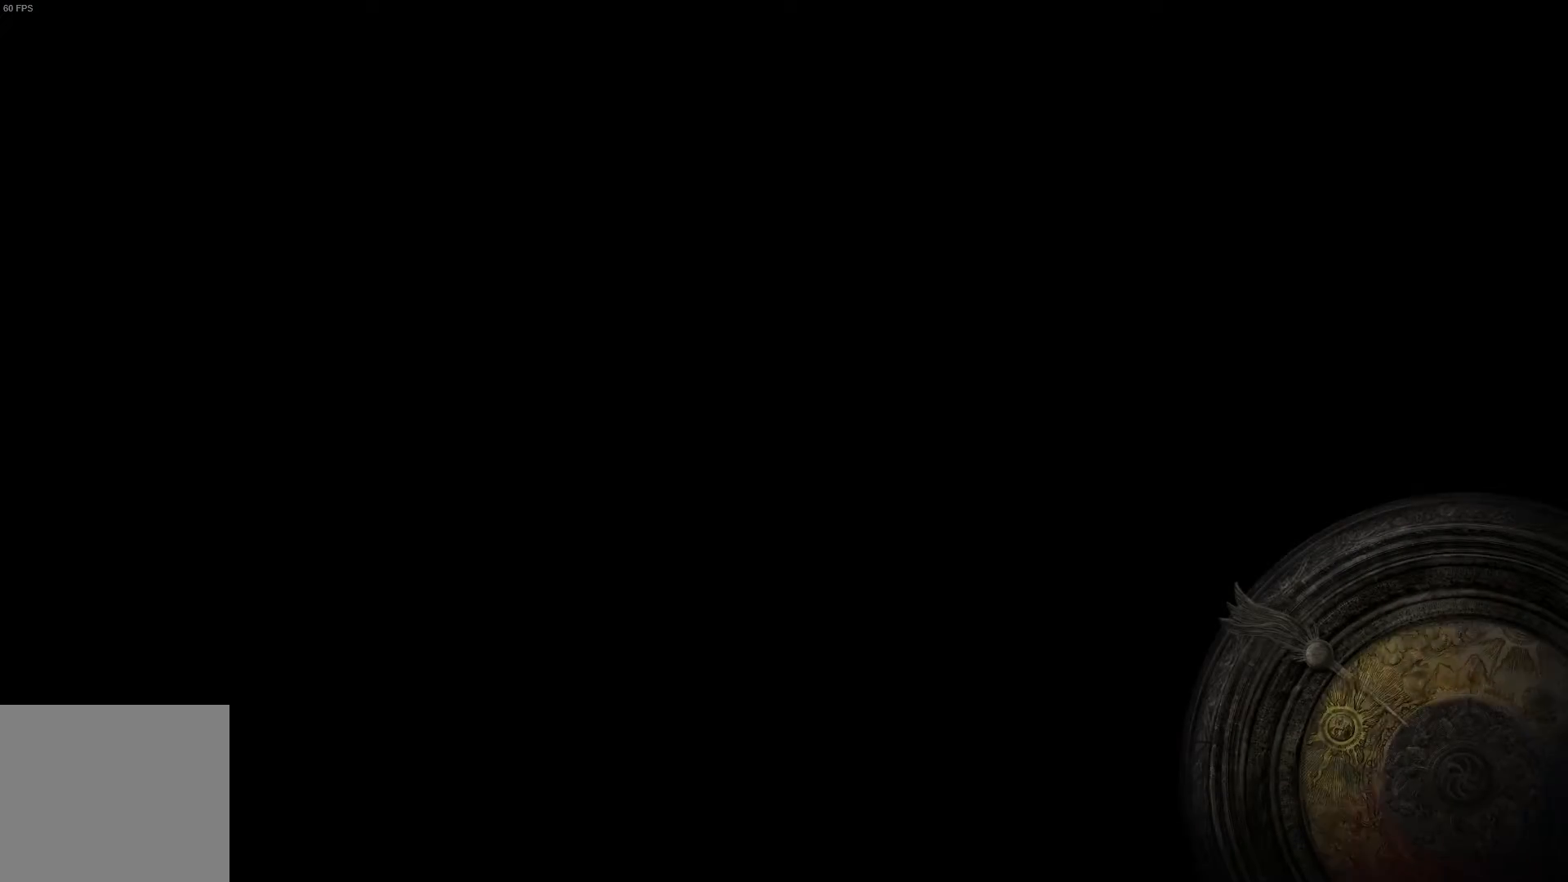
{"buttons": [], "left_stick": "center", "right_stick": "center", "events": []}
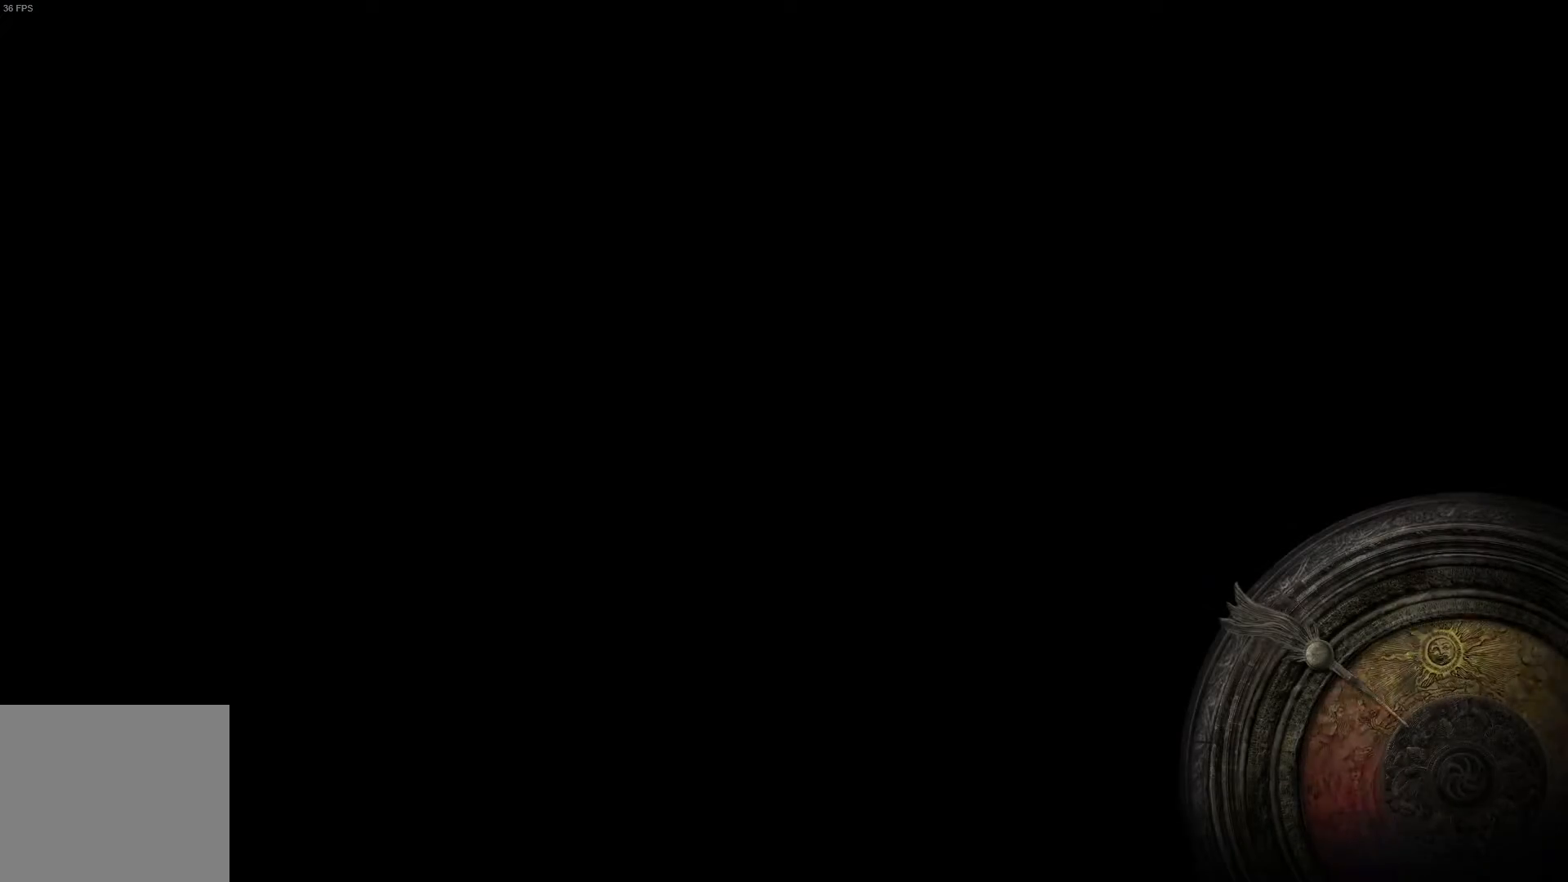
{"buttons": [], "left_stick": "center", "right_stick": "center", "events": []}
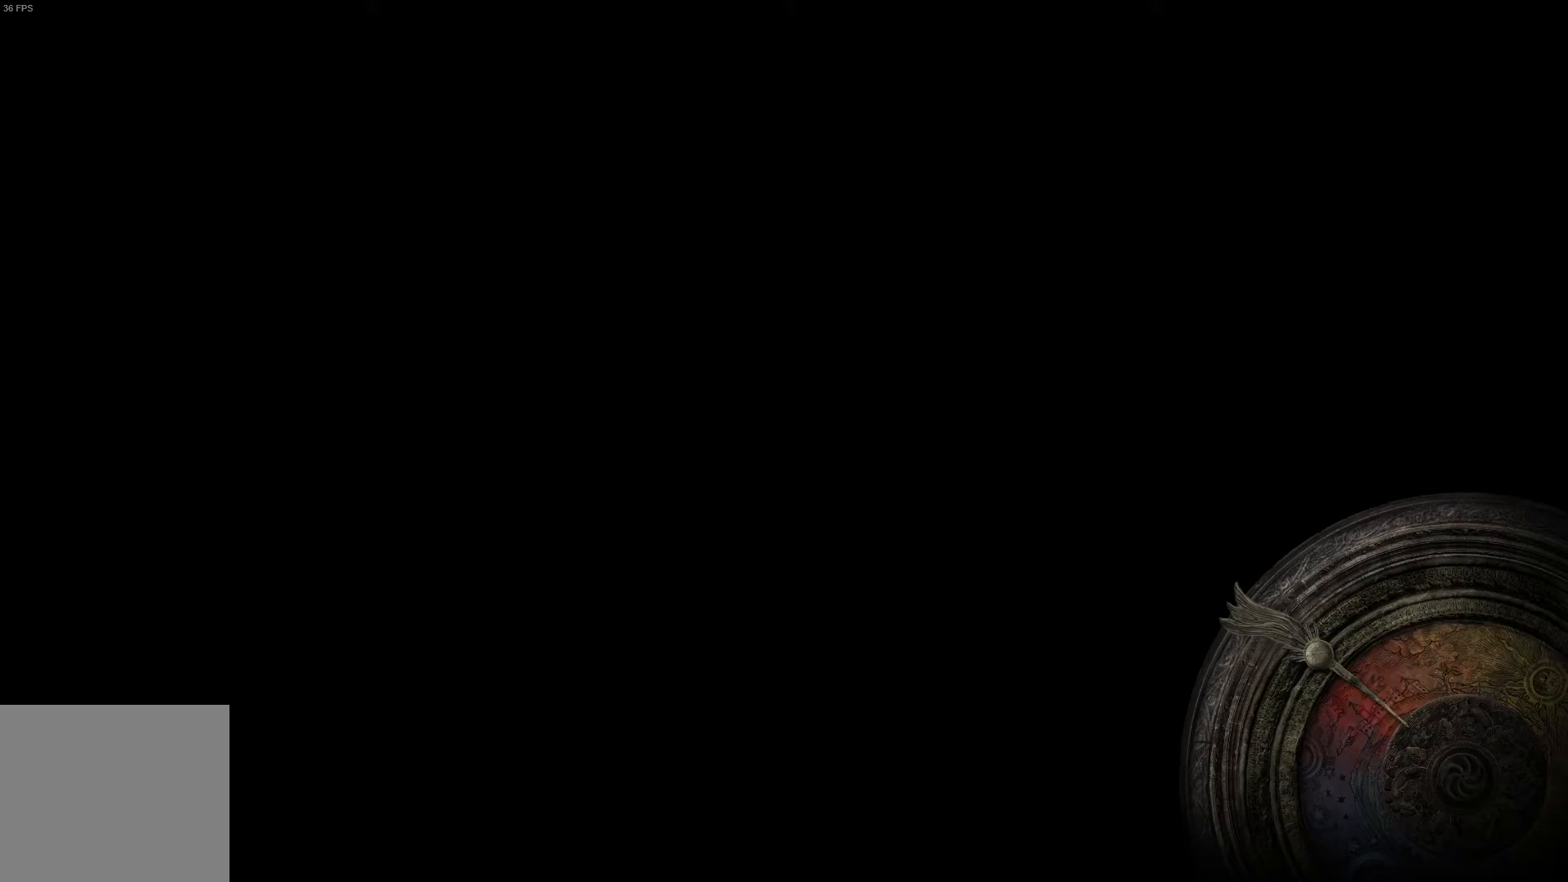
{"buttons": [], "left_stick": "center", "right_stick": "center", "events": []}
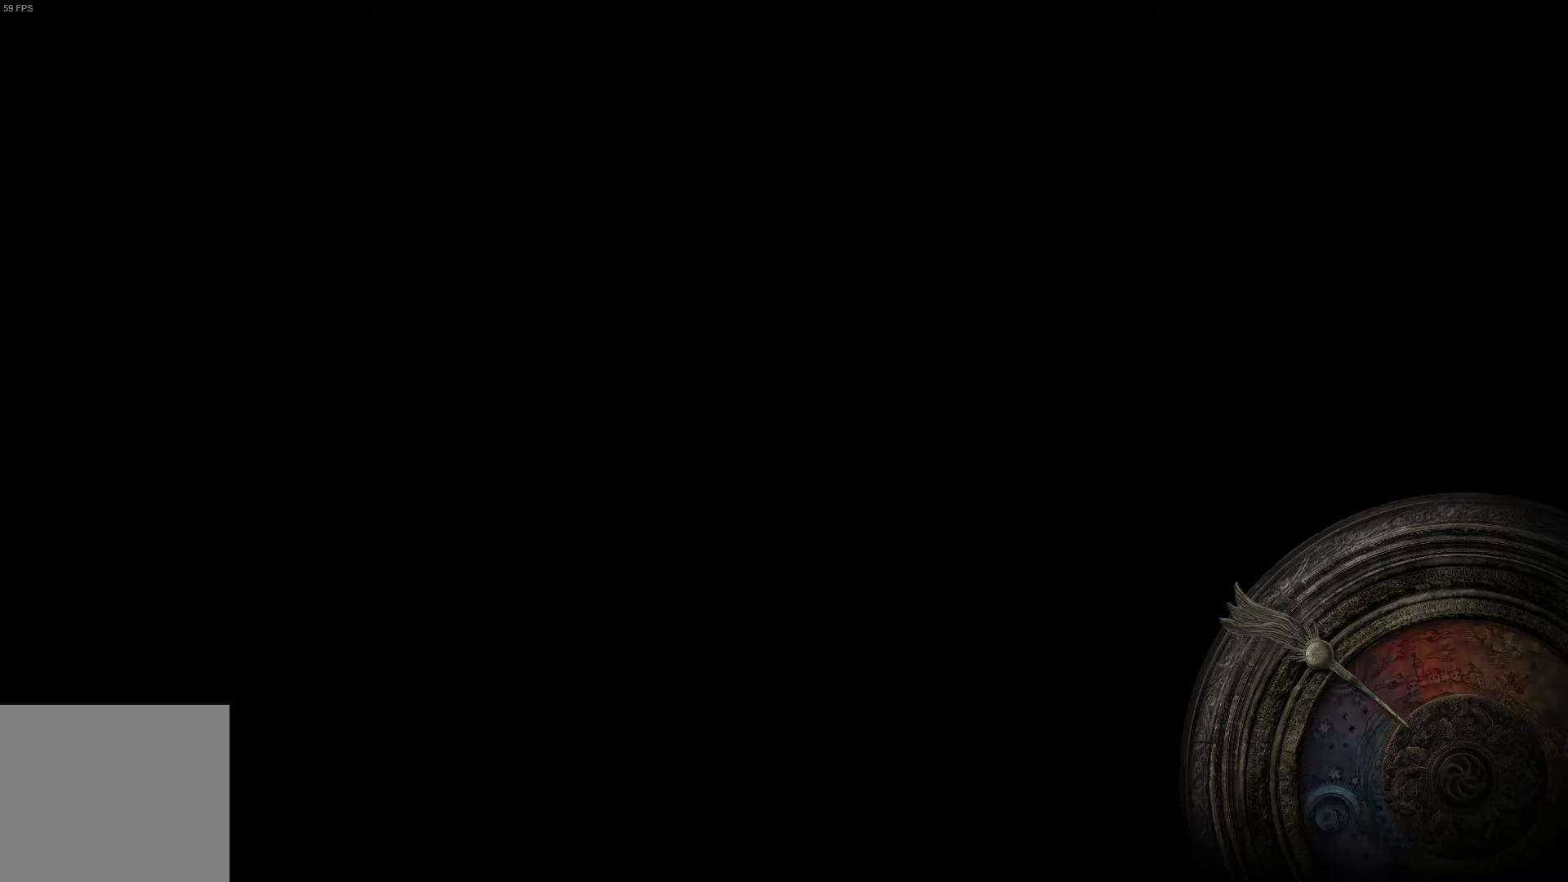
{"buttons": [], "left_stick": "center", "right_stick": "center", "events": []}
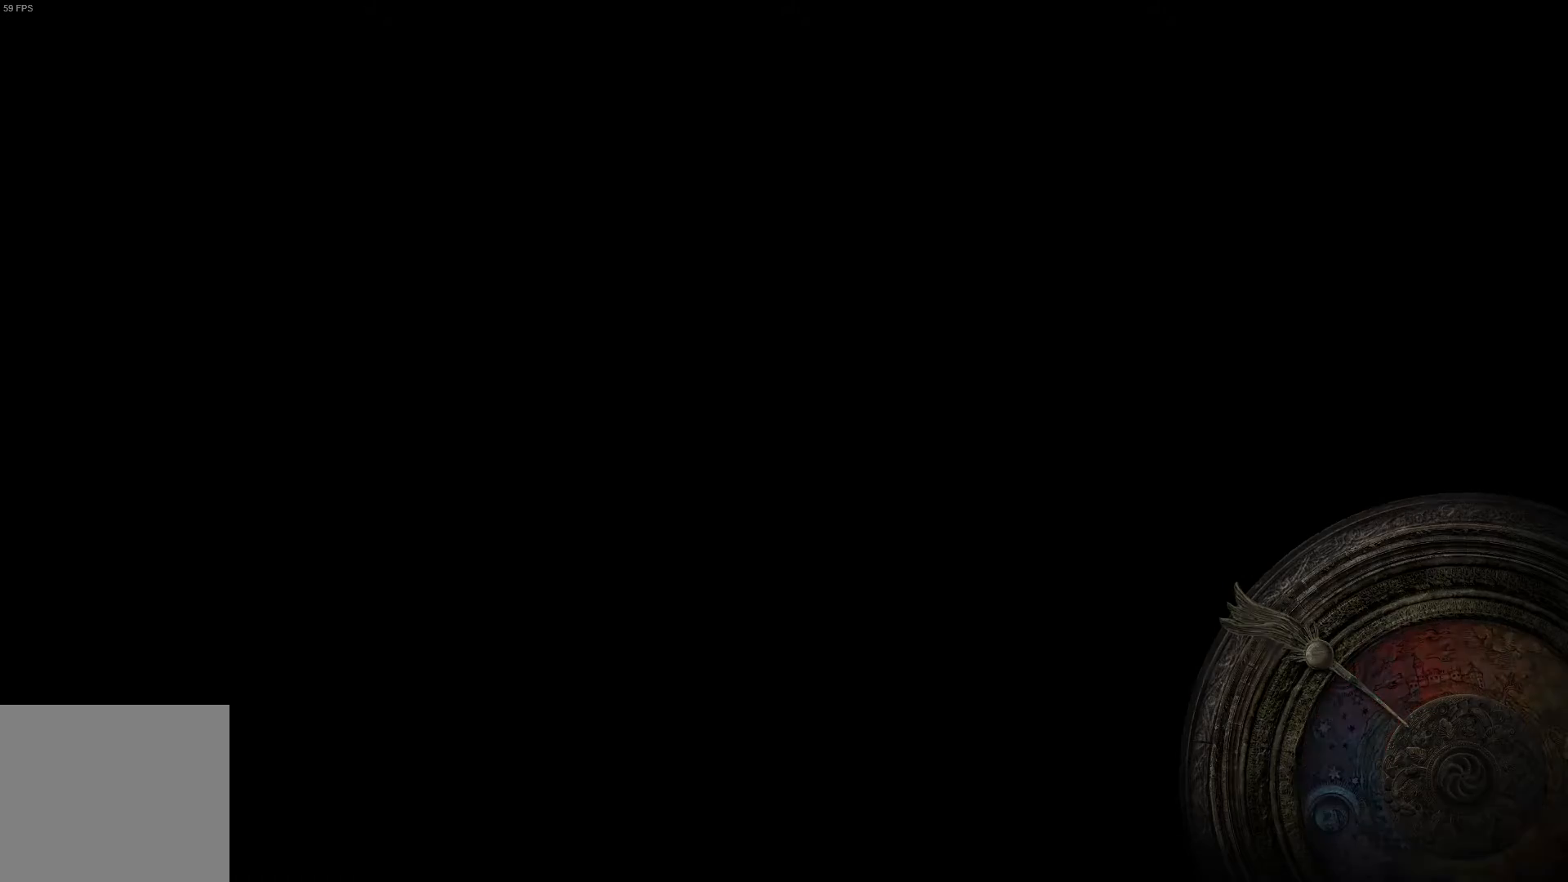
{"buttons": [], "left_stick": "center", "right_stick": "center", "events": []}
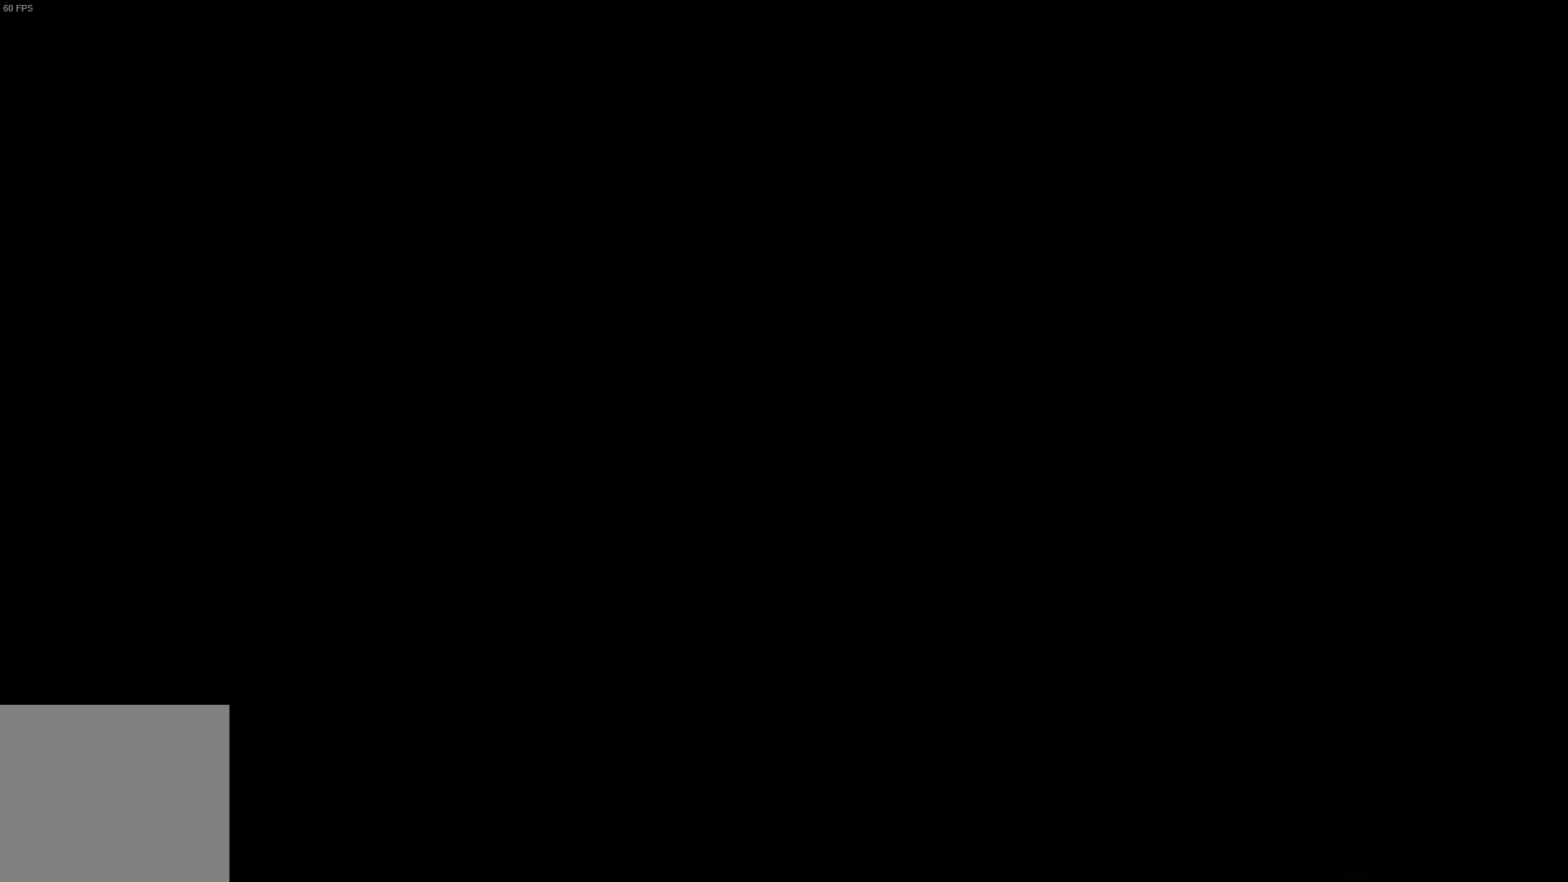
{"buttons": ["B"], "left_stick": "center", "right_stick": "center", "events": [[200, "B", "down"], [333, "B", "up"], [433, "B", "down"]]}
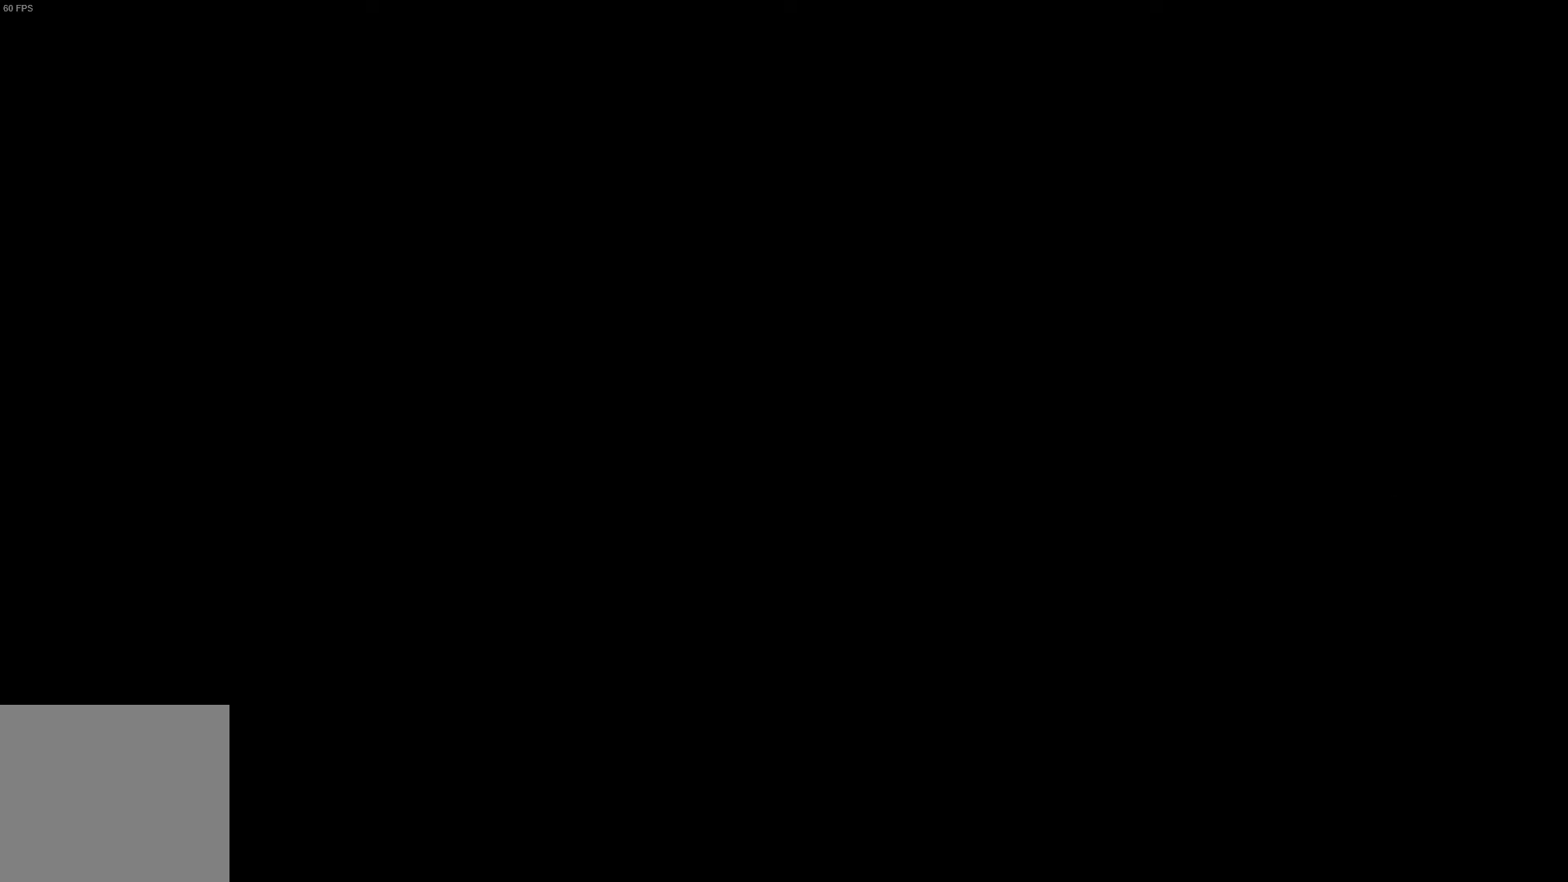
{"buttons": ["B"], "left_stick": "right", "right_stick": "center", "events": [[33, "B", "up"], [133, "B", "down"], [233, "B", "up"], [300, "B", "down"], [400, "B", "up"], [433, "left_stick", "right"], [500, "B", "down"]]}
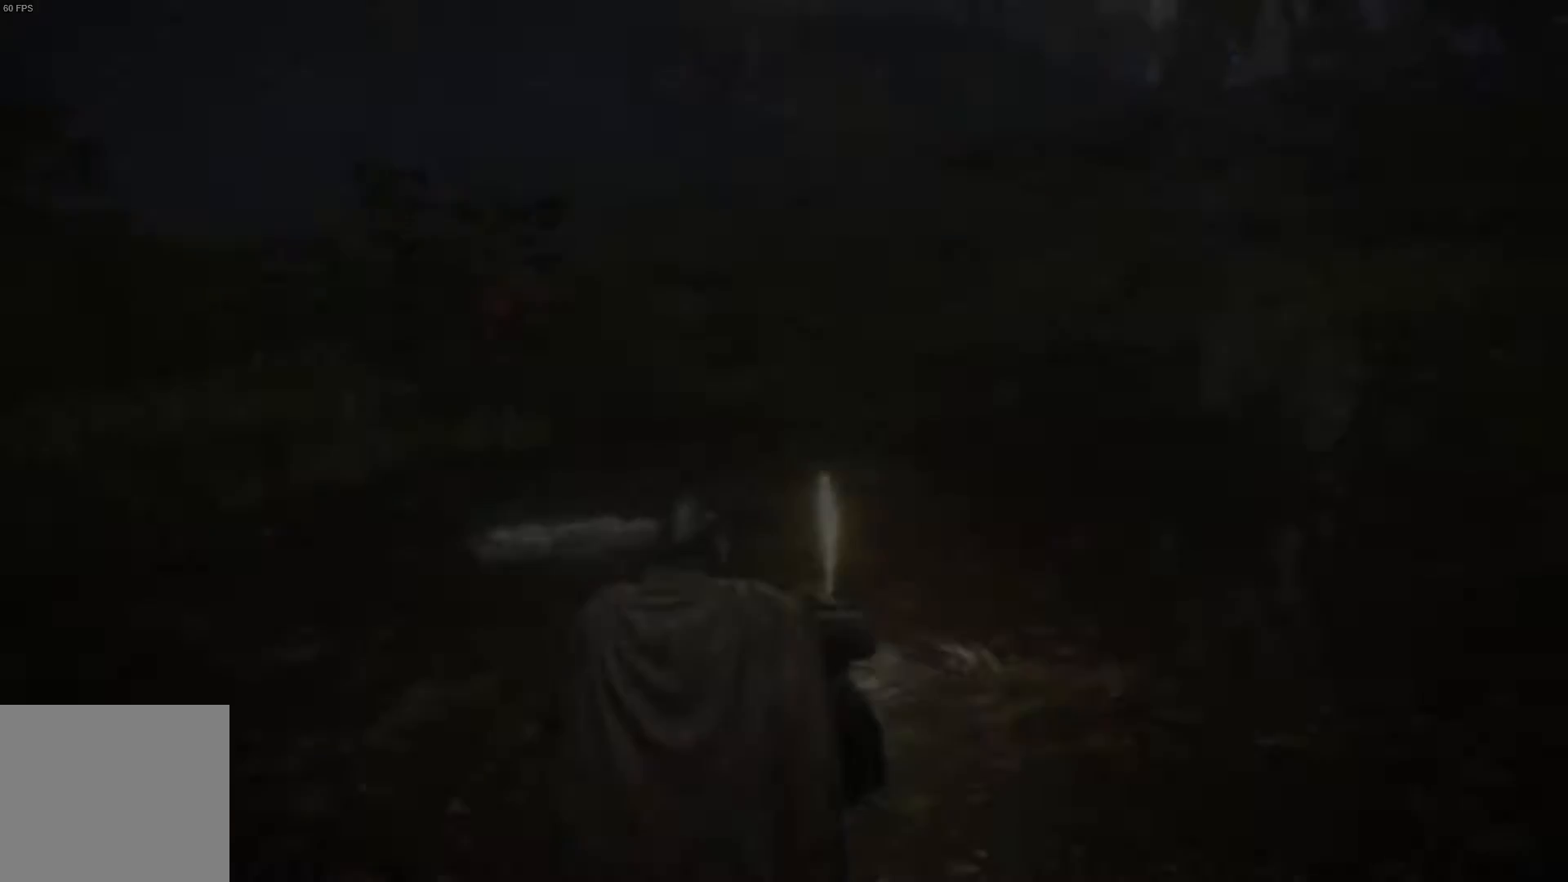
{"buttons": [], "left_stick": "right", "right_stick": "center", "events": [[100, "B", "up"], [167, "B", "down"], [267, "B", "up"], [333, "B", "down"], [433, "B", "up"]]}
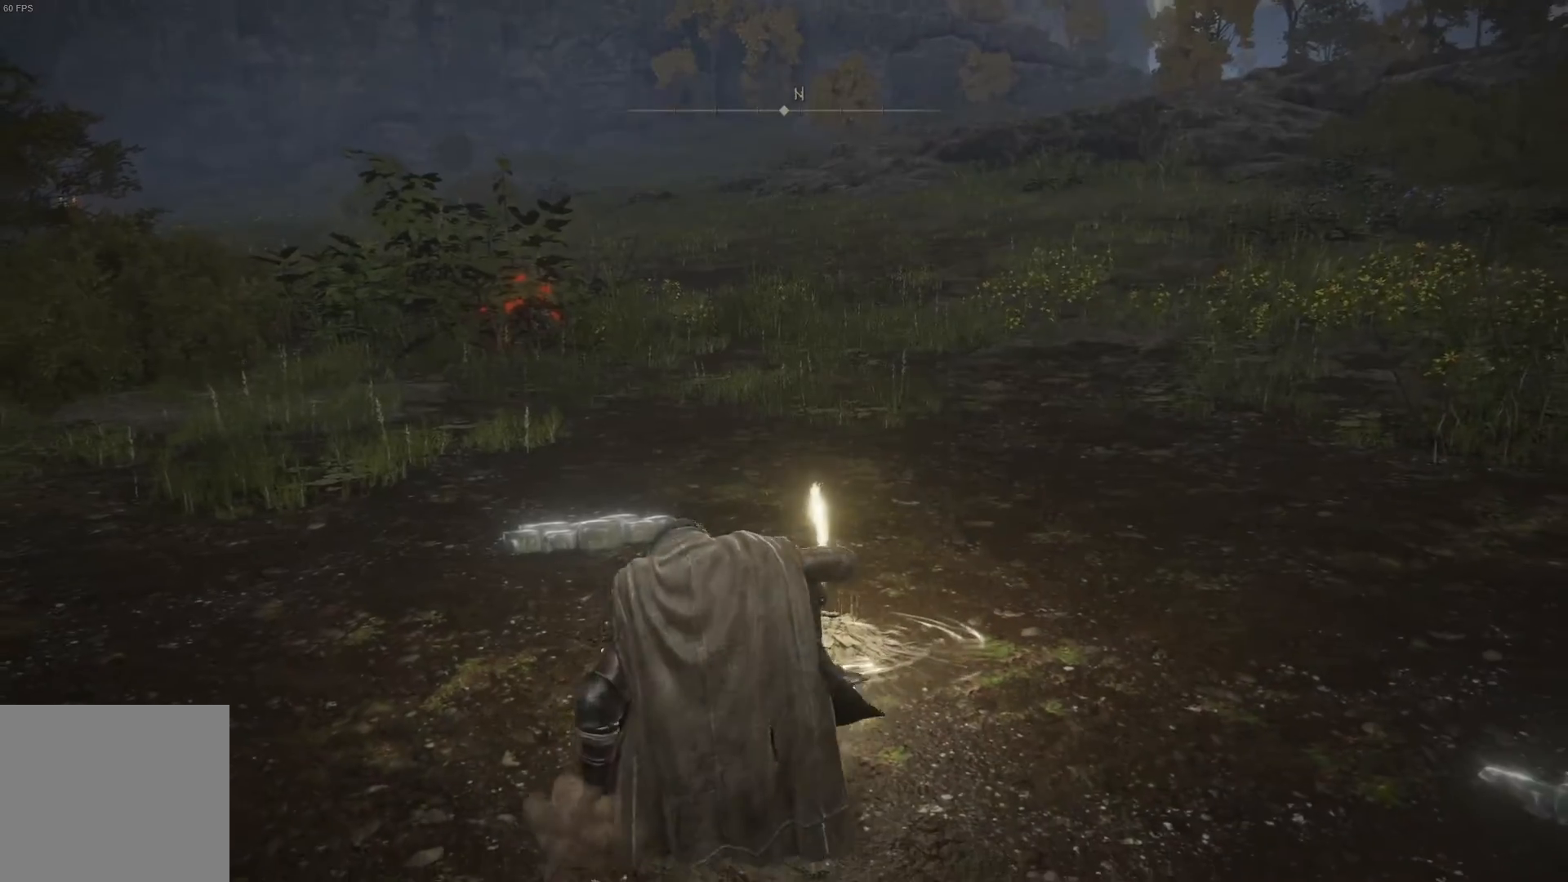
{"buttons": [], "left_stick": "center", "right_stick": "center", "events": [[167, "right_stick", "right"], [233, "left_stick", "center"], [500, "right_stick", "center"]]}
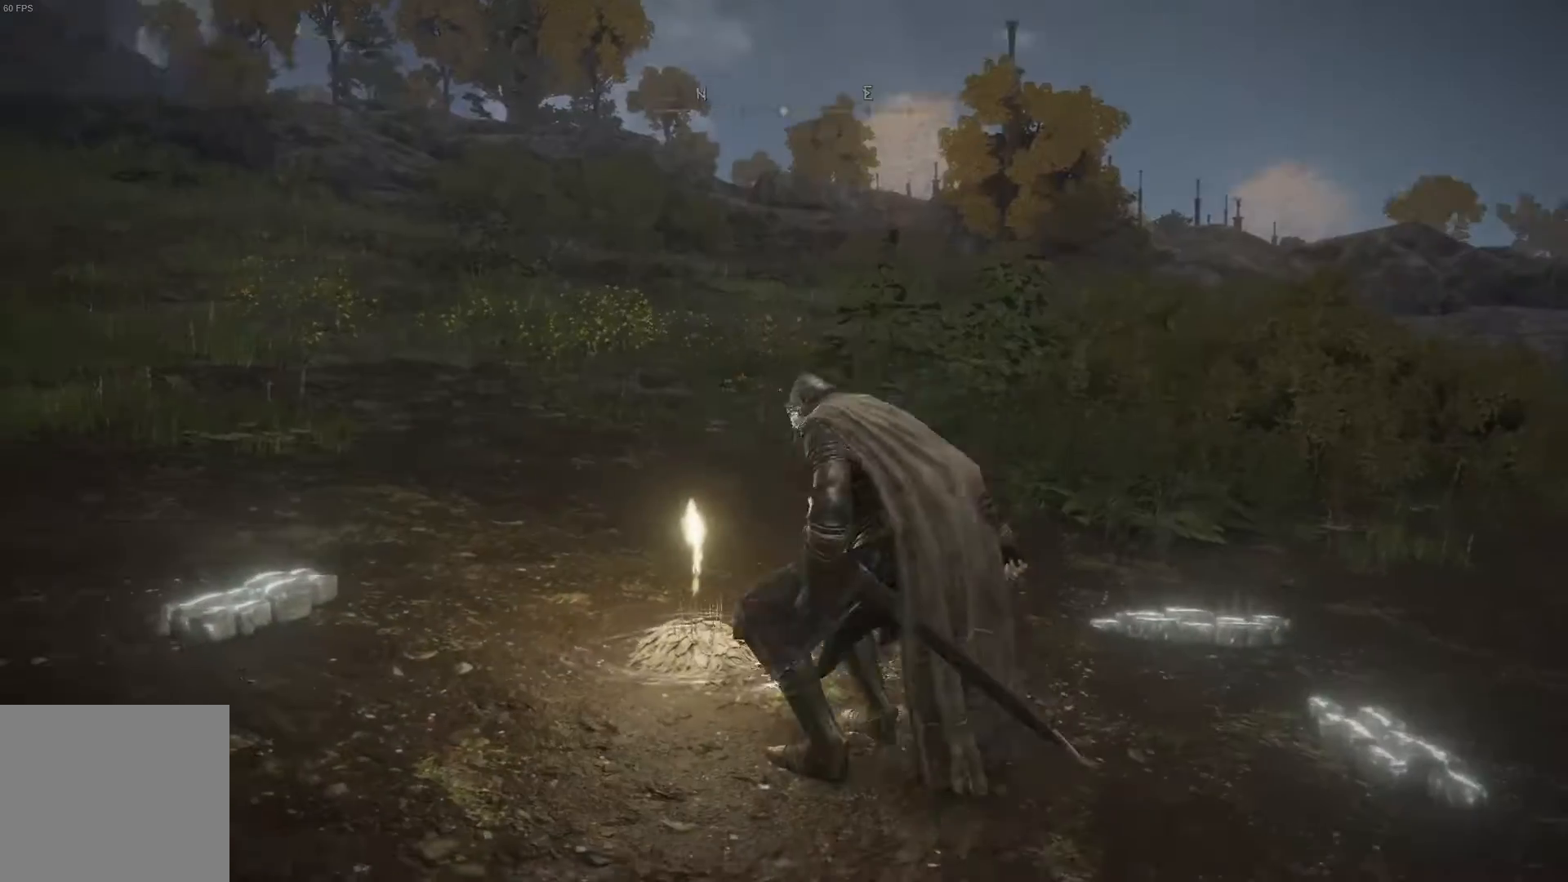
{"buttons": ["Y"], "left_stick": "center", "right_stick": "center", "events": [[133, "Y", "down"], [300, "DPAD_DOWN", "down"], [467, "DPAD_DOWN", "up"]]}
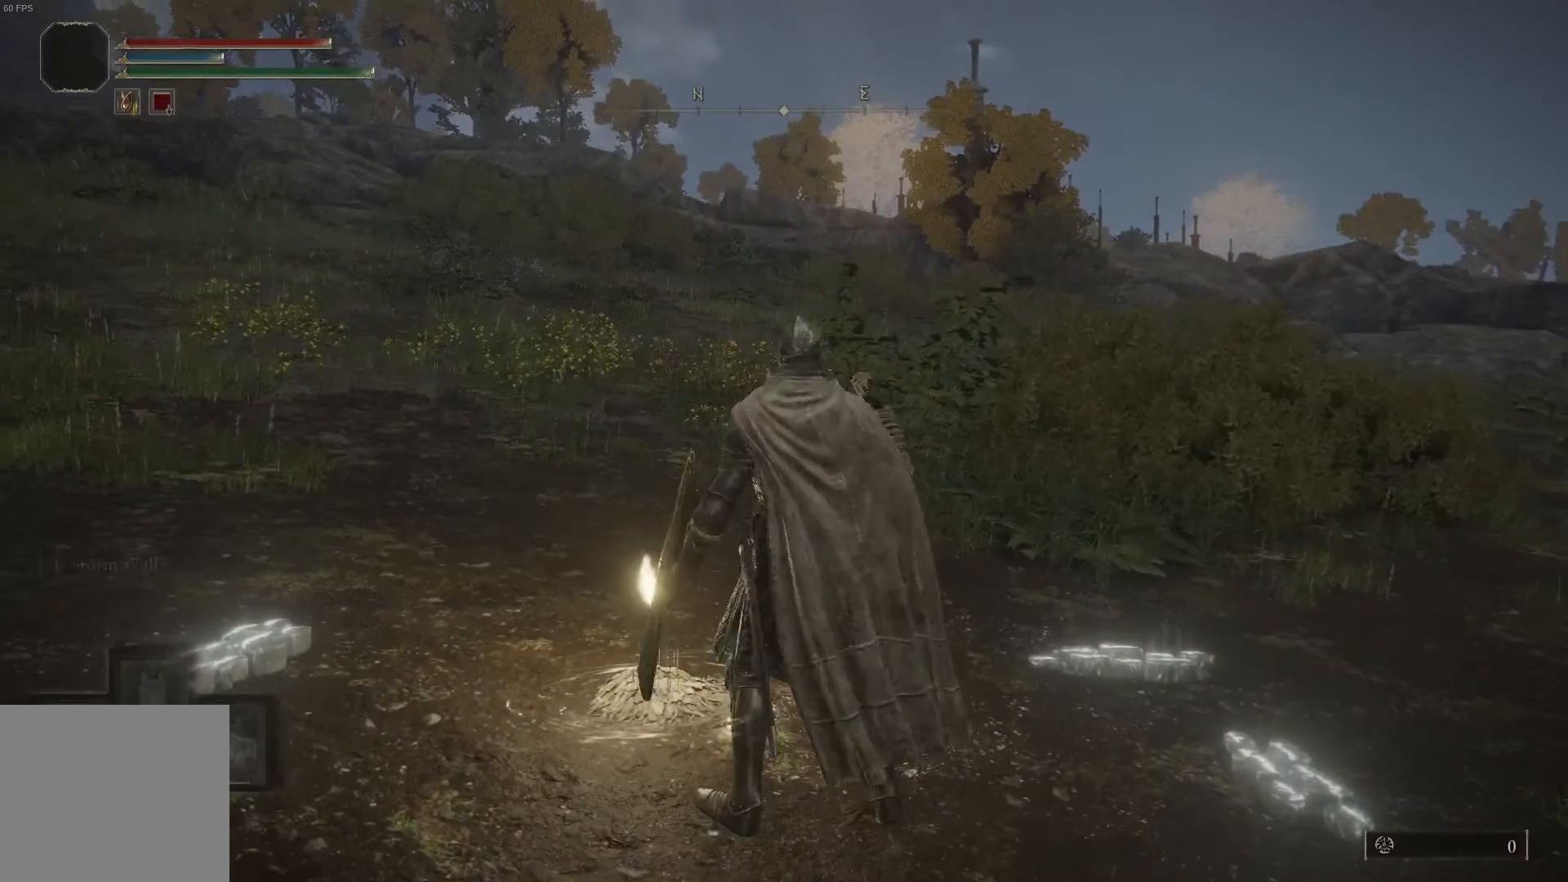
{"buttons": [], "left_stick": "center", "right_stick": "center", "events": [[33, "DPAD_DOWN", "down"], [133, "DPAD_DOWN", "up"], [400, "Y", "up"]]}
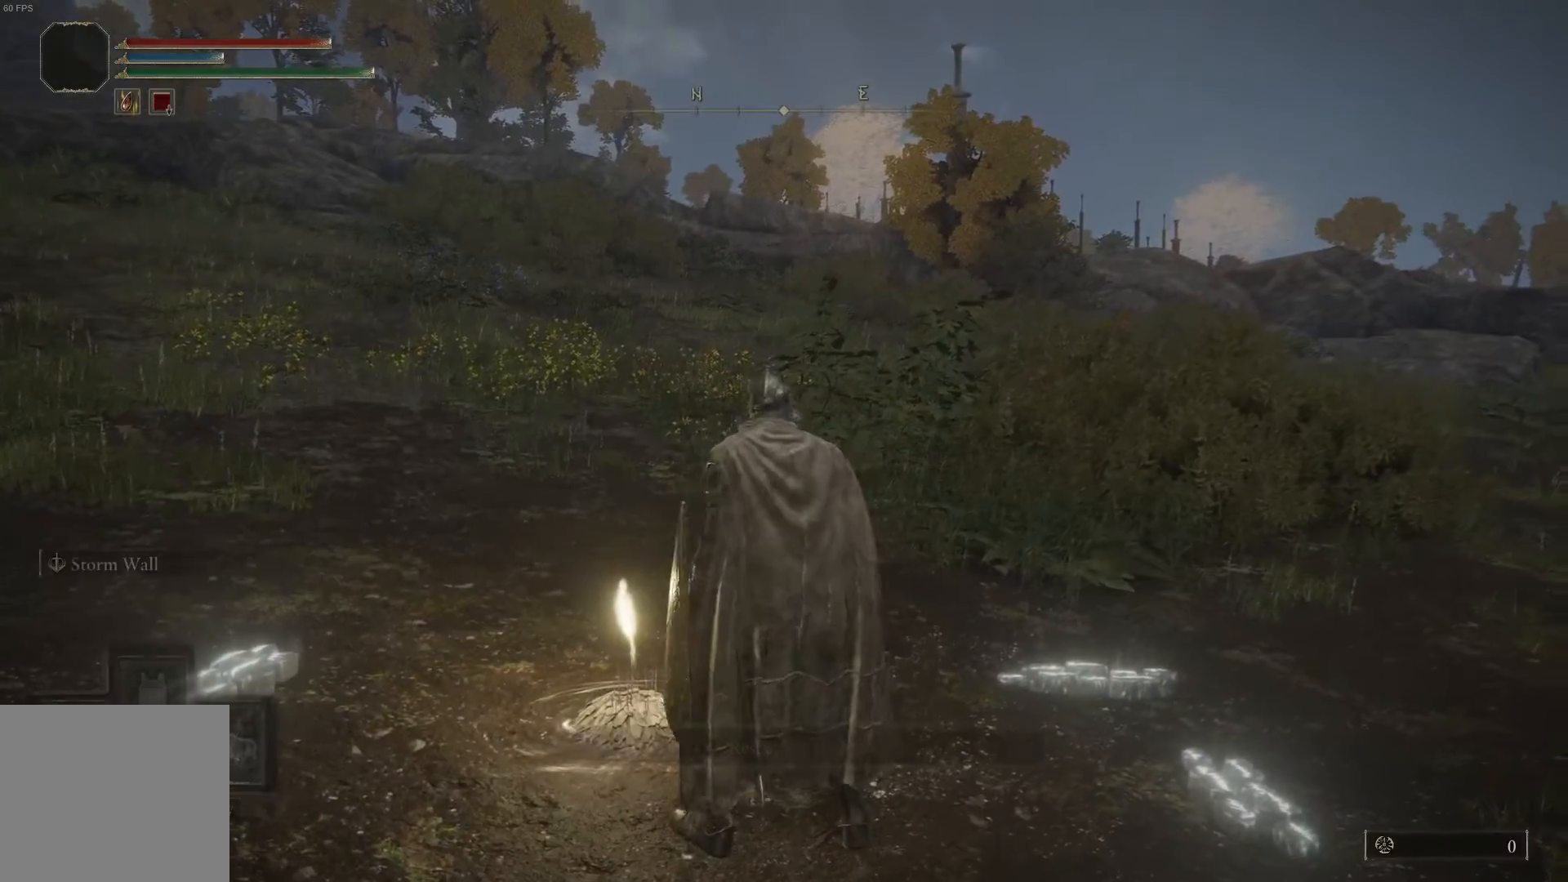
{"buttons": [], "left_stick": "up-right", "right_stick": "center", "events": [[33, "left_stick", "up-right"], [100, "right_stick", "down-right"], [167, "left_stick", "right"], [300, "left_stick", "up-right"], [433, "right_stick", "center"]]}
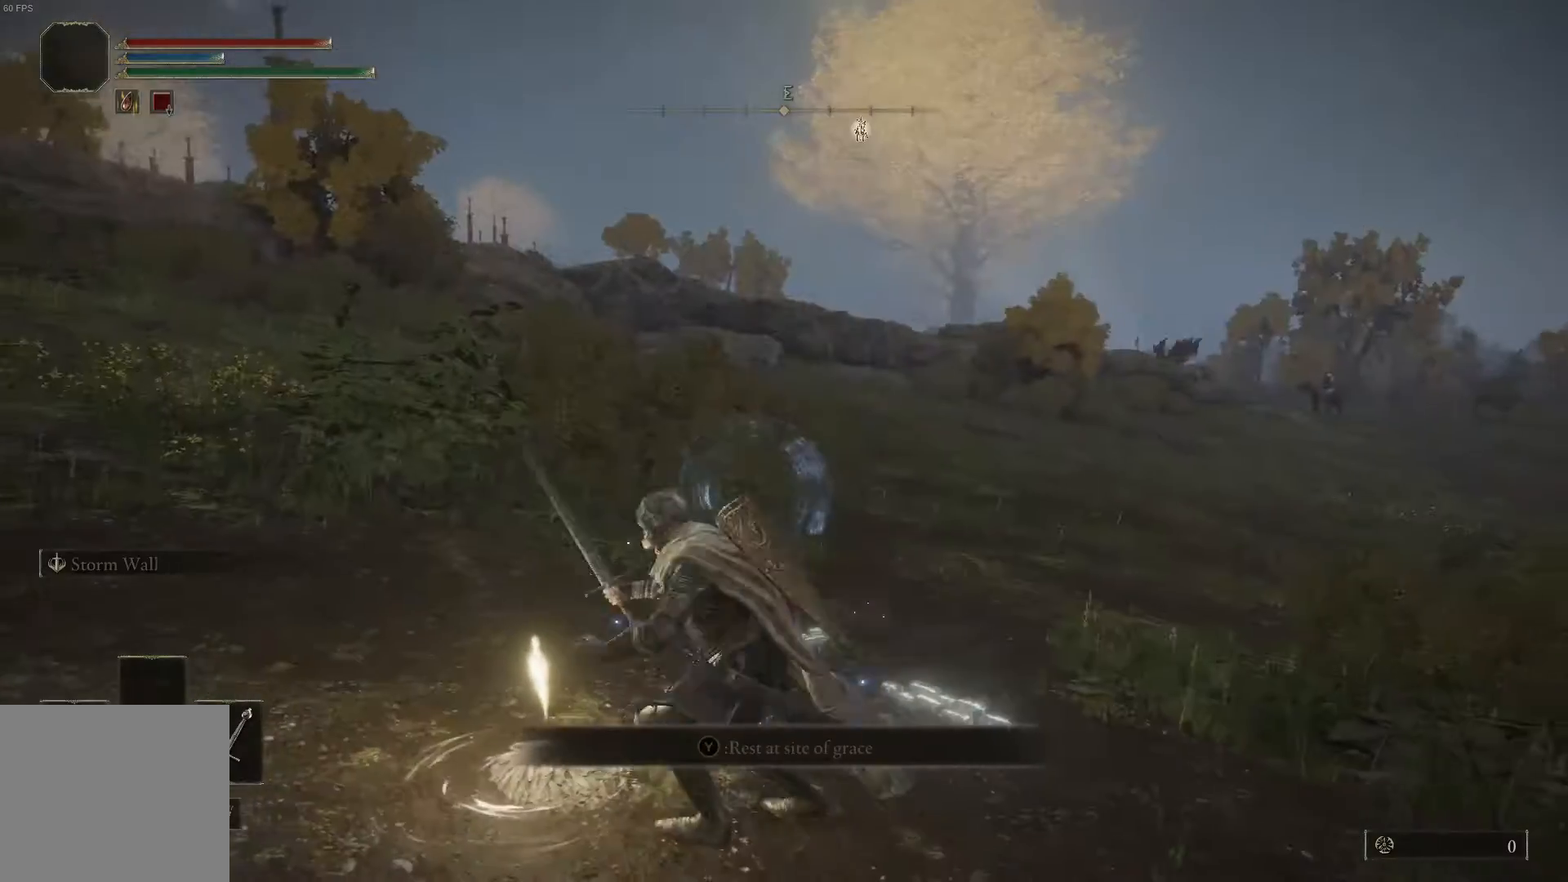
{"buttons": [], "left_stick": "up-right", "right_stick": "center", "events": []}
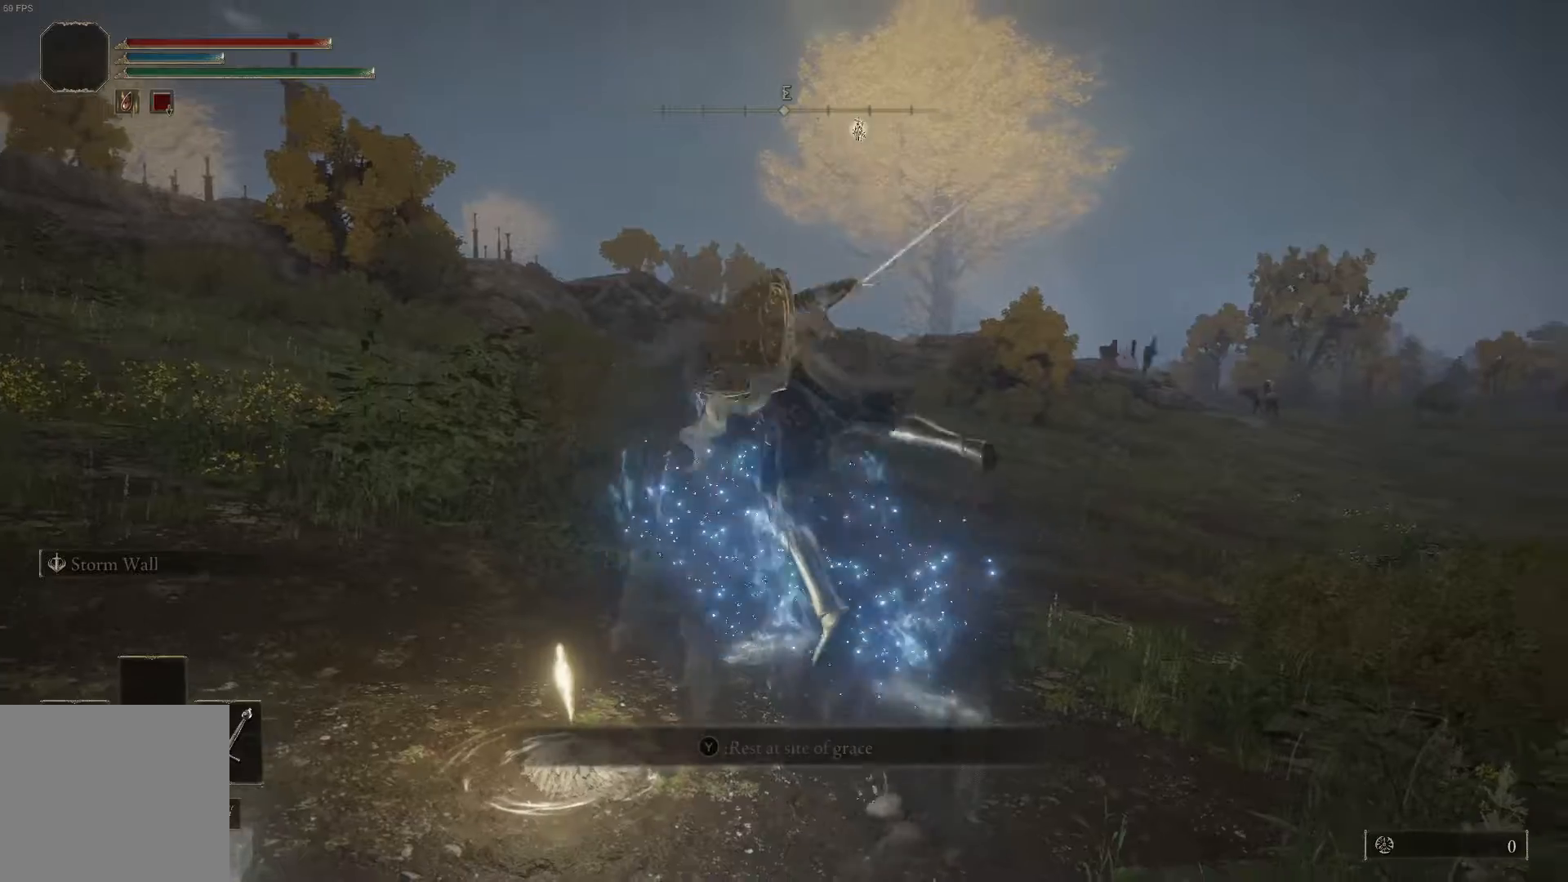
{"buttons": [], "left_stick": "up-right", "right_stick": "center", "events": [[33, "right_stick", "right"], [267, "right_stick", "center"]]}
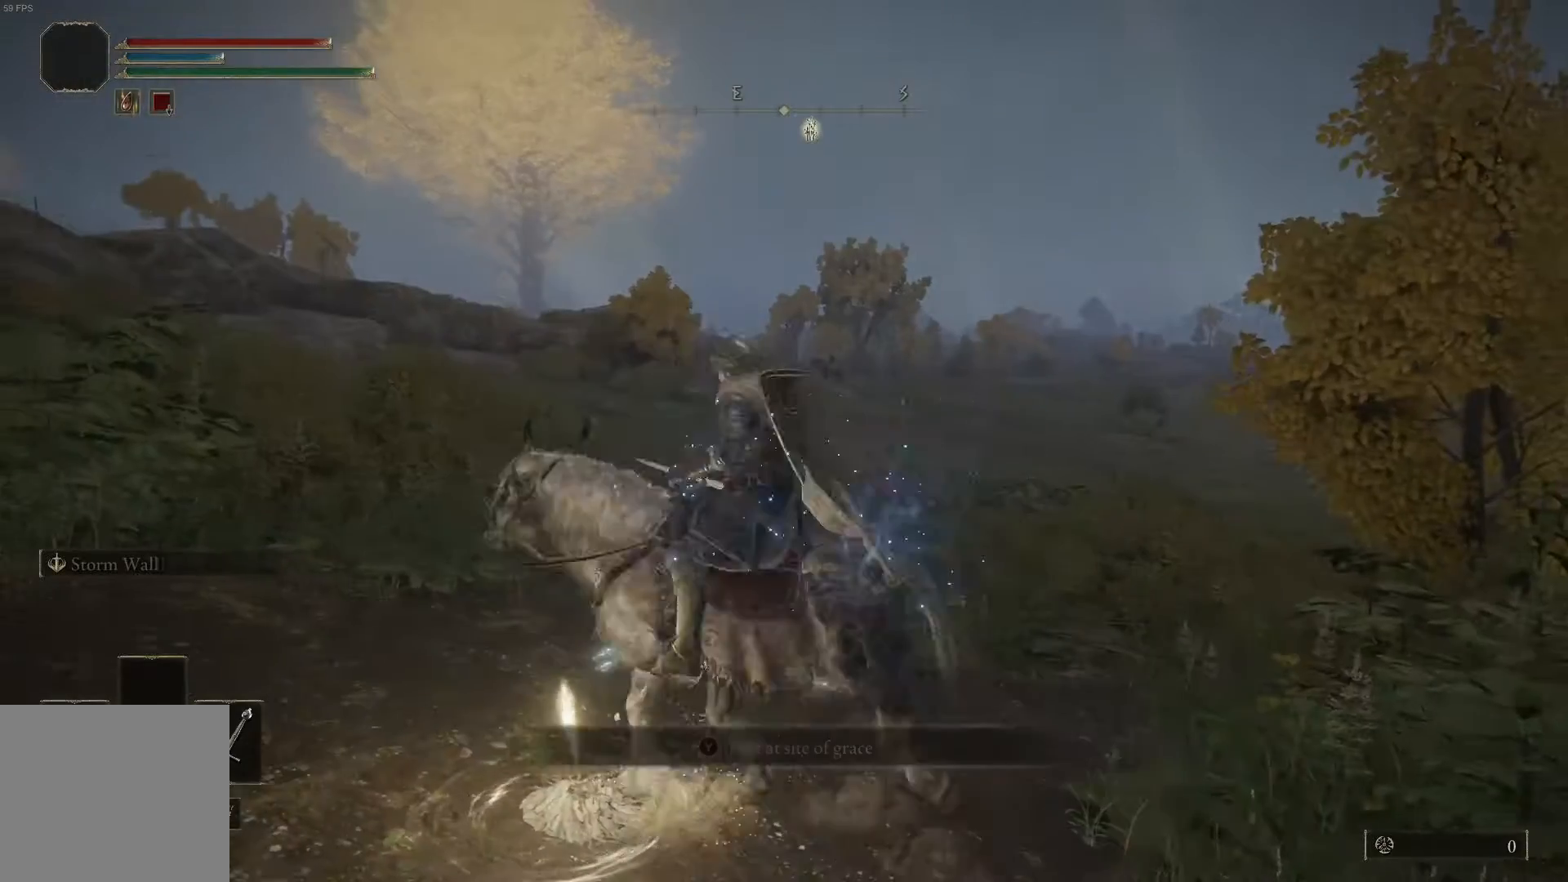
{"buttons": [], "left_stick": "up", "right_stick": "right", "events": [[33, "right_stick", "down-right"], [67, "left_stick", "up"], [267, "right_stick", "center"], [433, "right_stick", "right"]]}
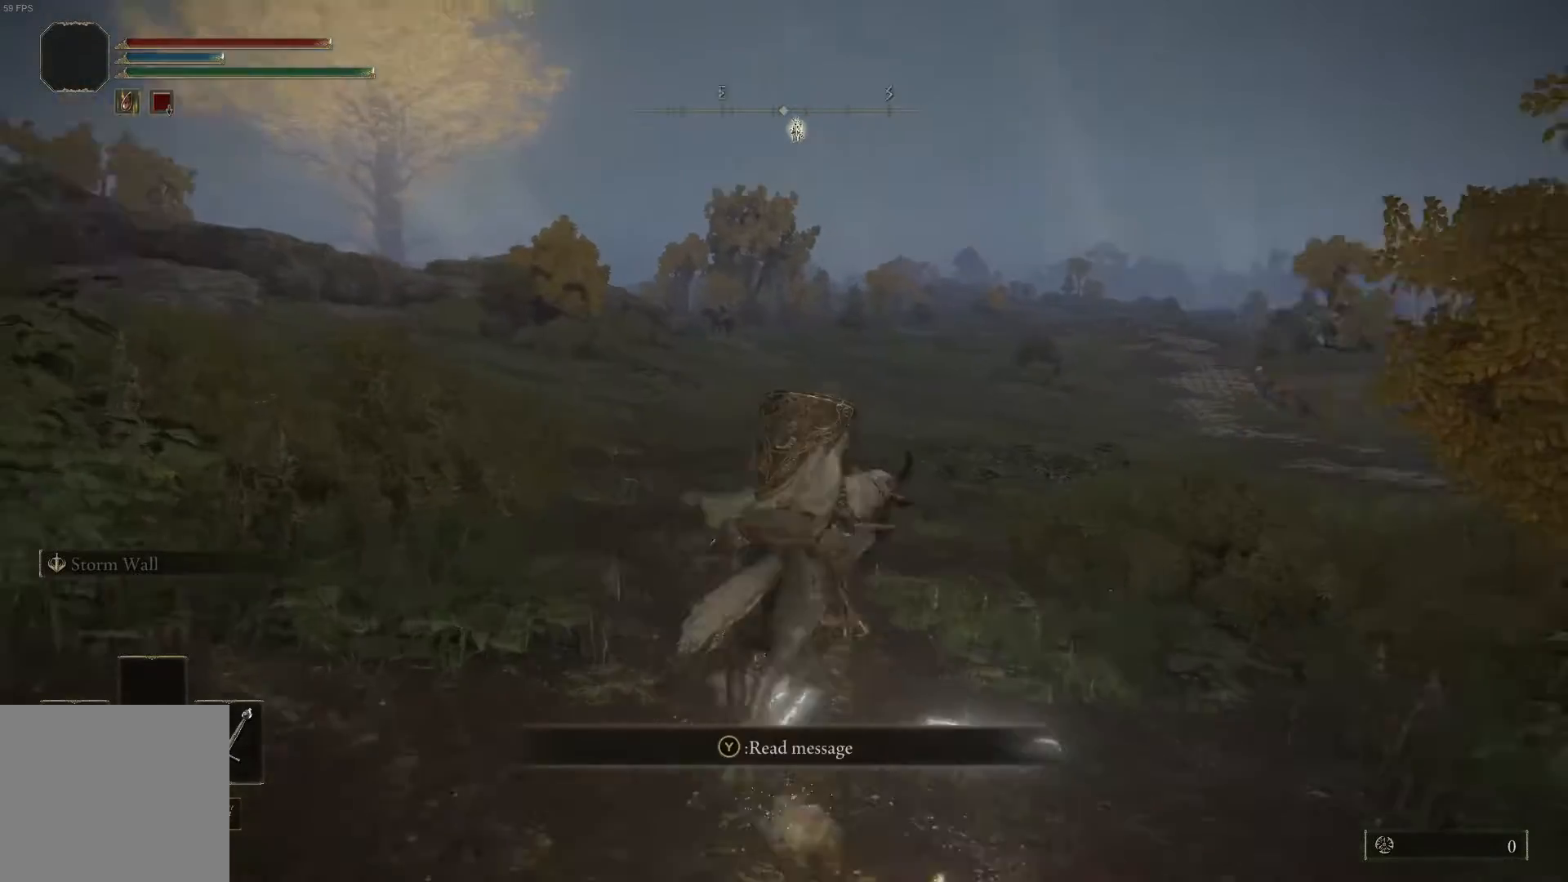
{"buttons": ["B"], "left_stick": "up", "right_stick": "center", "events": [[133, "right_stick", "center"], [367, "B", "down"]]}